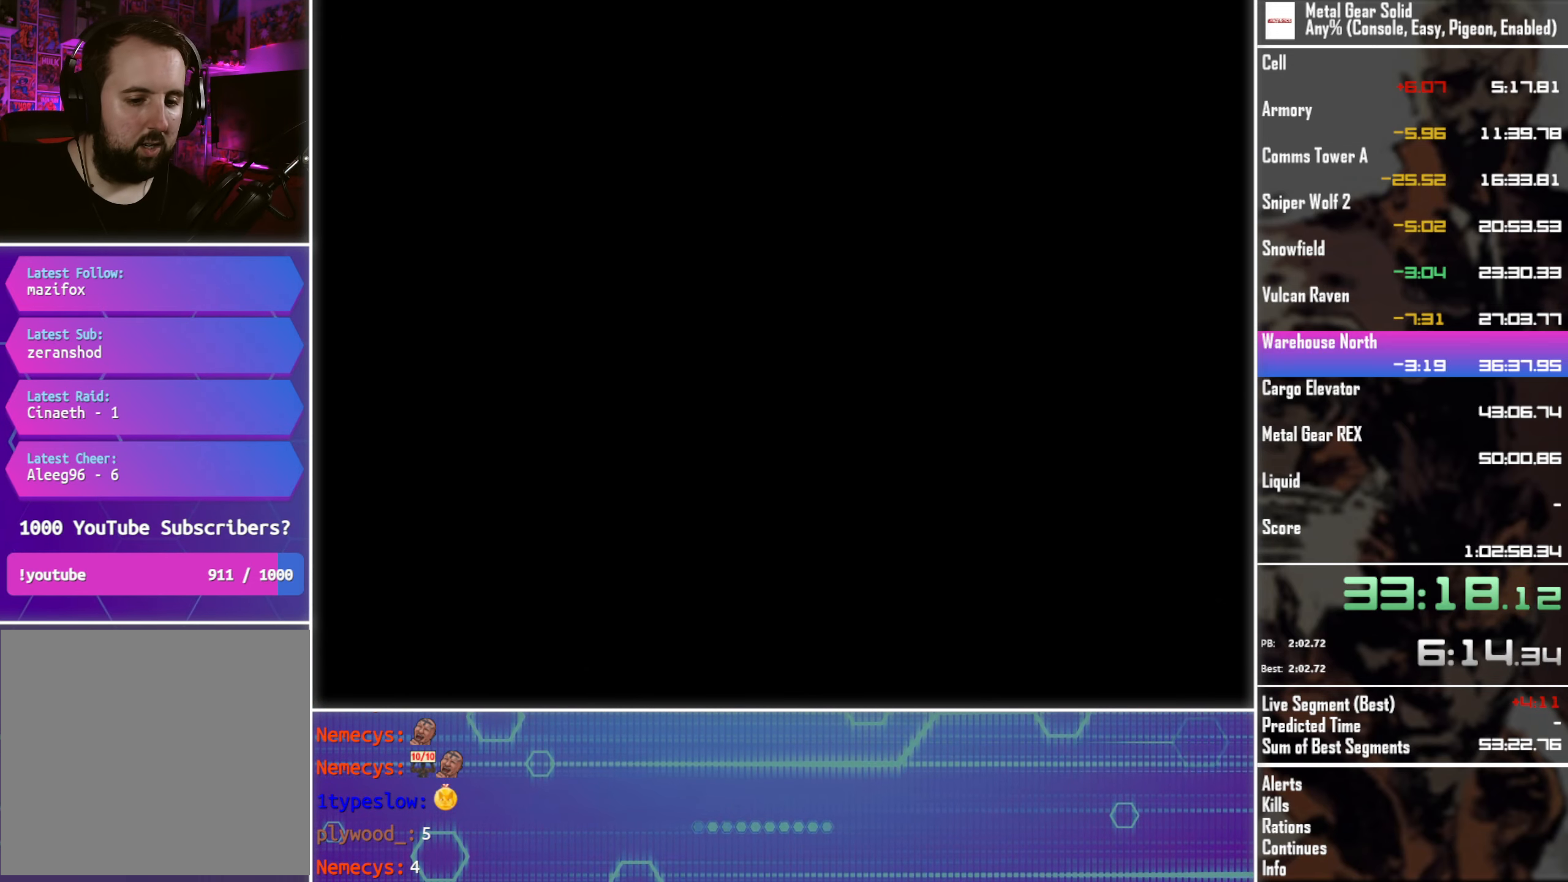
Gameplay with a controller (PlayStation layout); each line is a JSON object with the inputs held at the frame after it. "events" lists button and stick changes between this image and that frame as [ms after this image, input, new state], when the widget could be followed in between. Not read: R3 right_stick.
{"buttons": [], "left_stick": "center", "events": []}
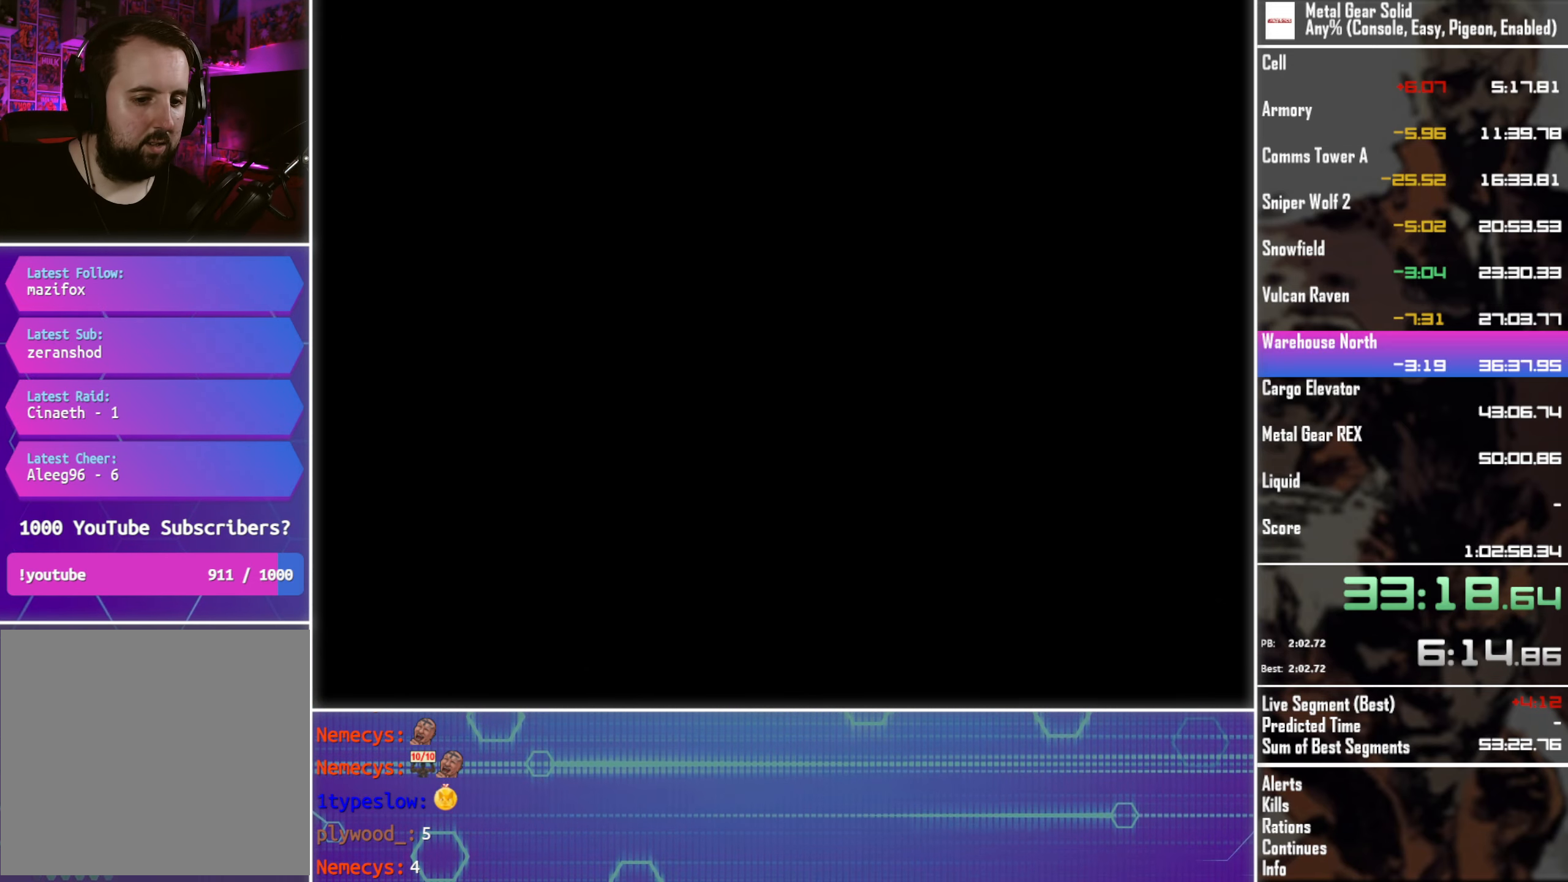
{"buttons": [], "left_stick": "center", "events": []}
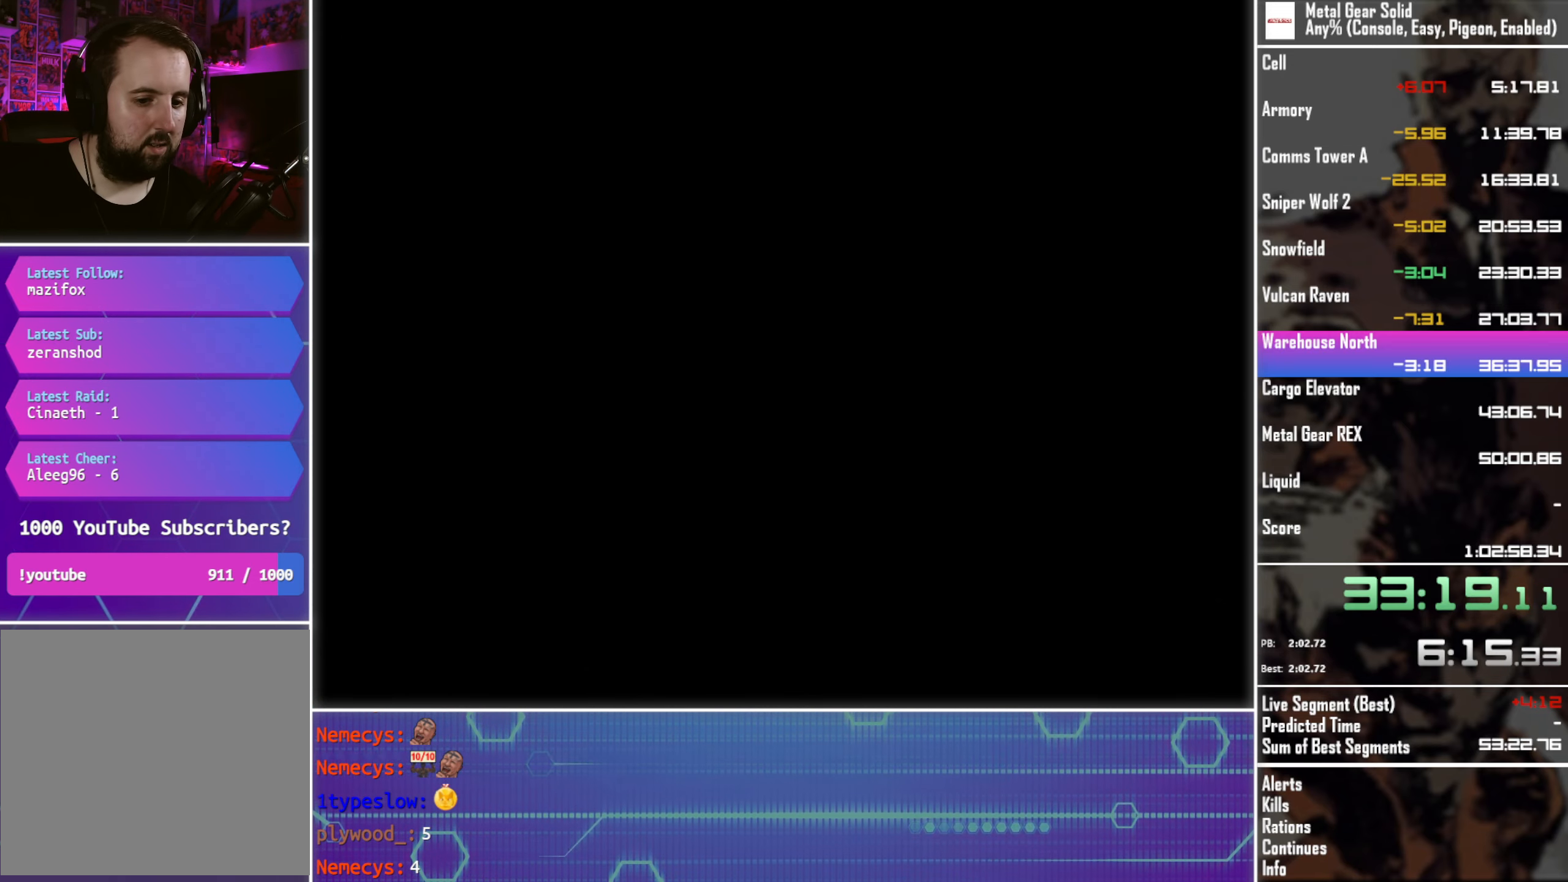
{"buttons": [], "left_stick": "center", "events": []}
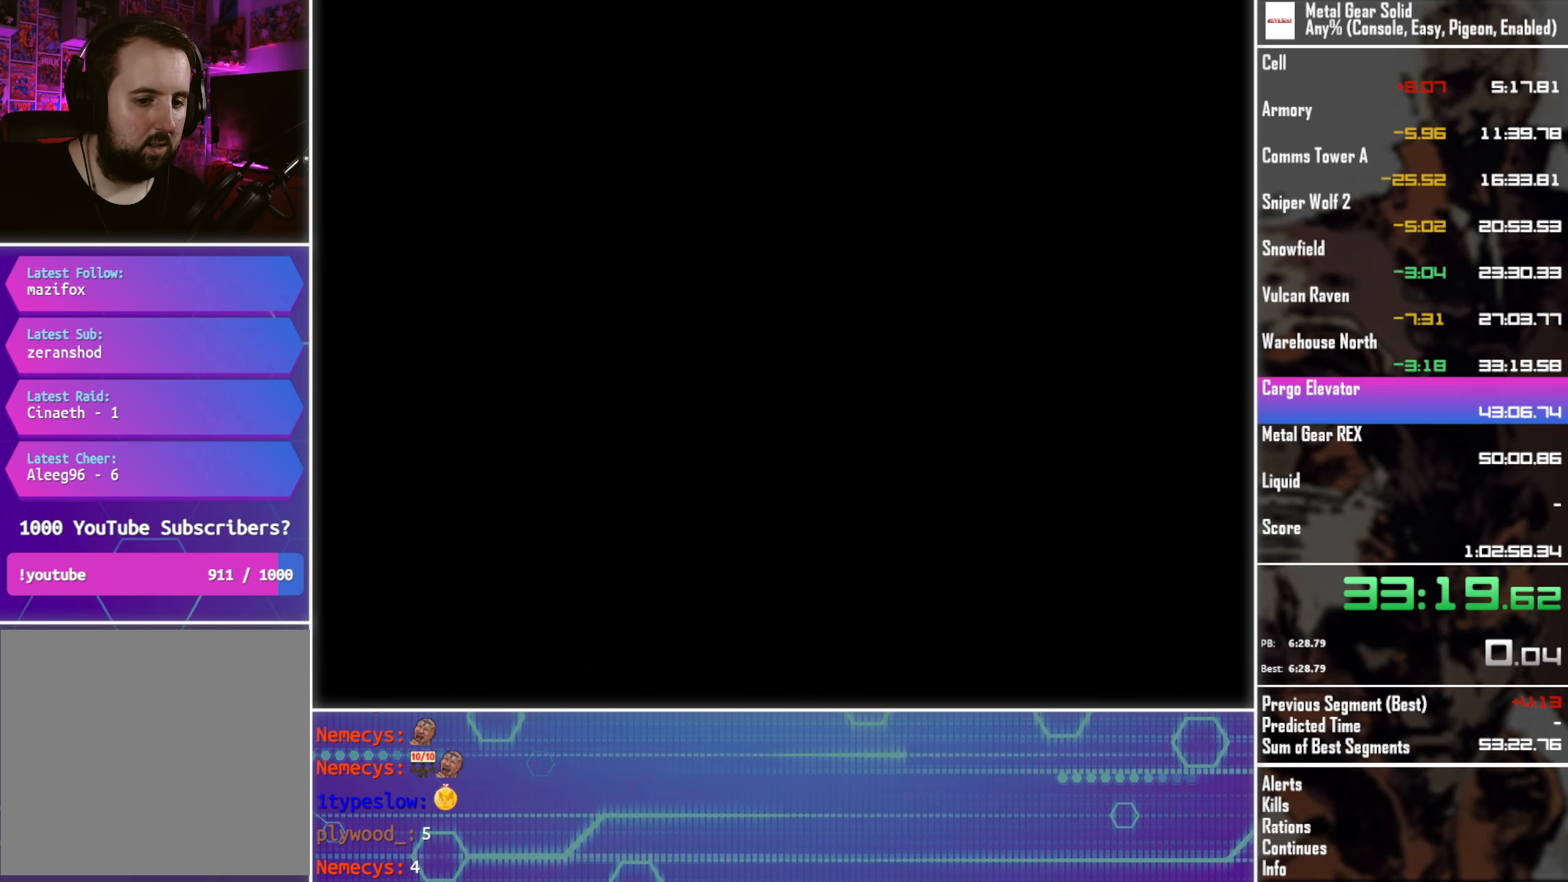
{"buttons": [], "left_stick": "center", "events": []}
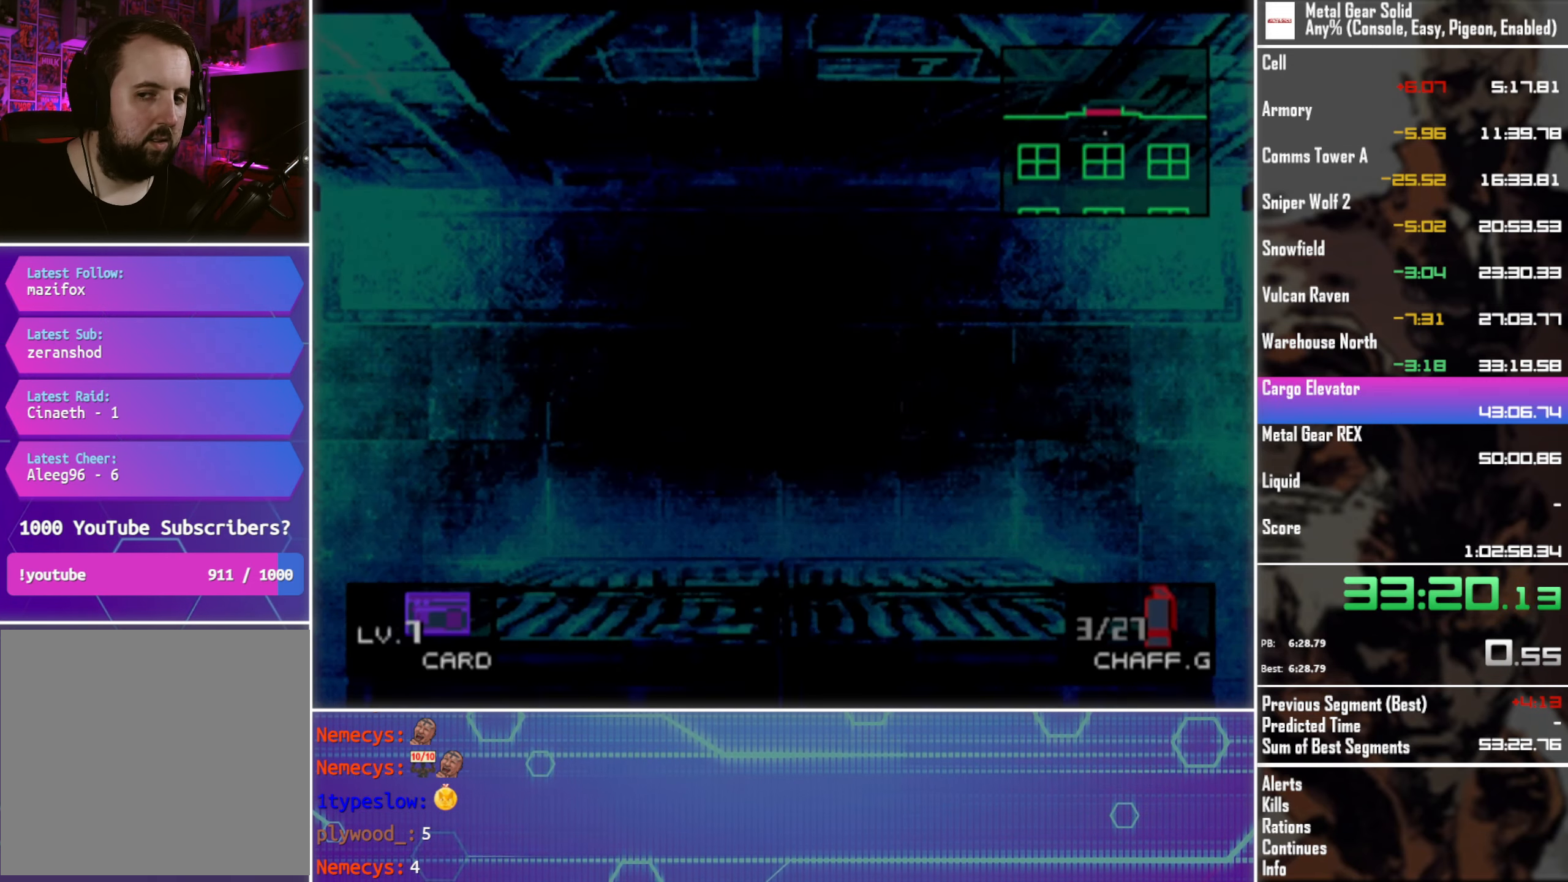
{"buttons": ["DPAD_LEFT"], "left_stick": "center", "events": [[133, "DPAD_LEFT", "down"]]}
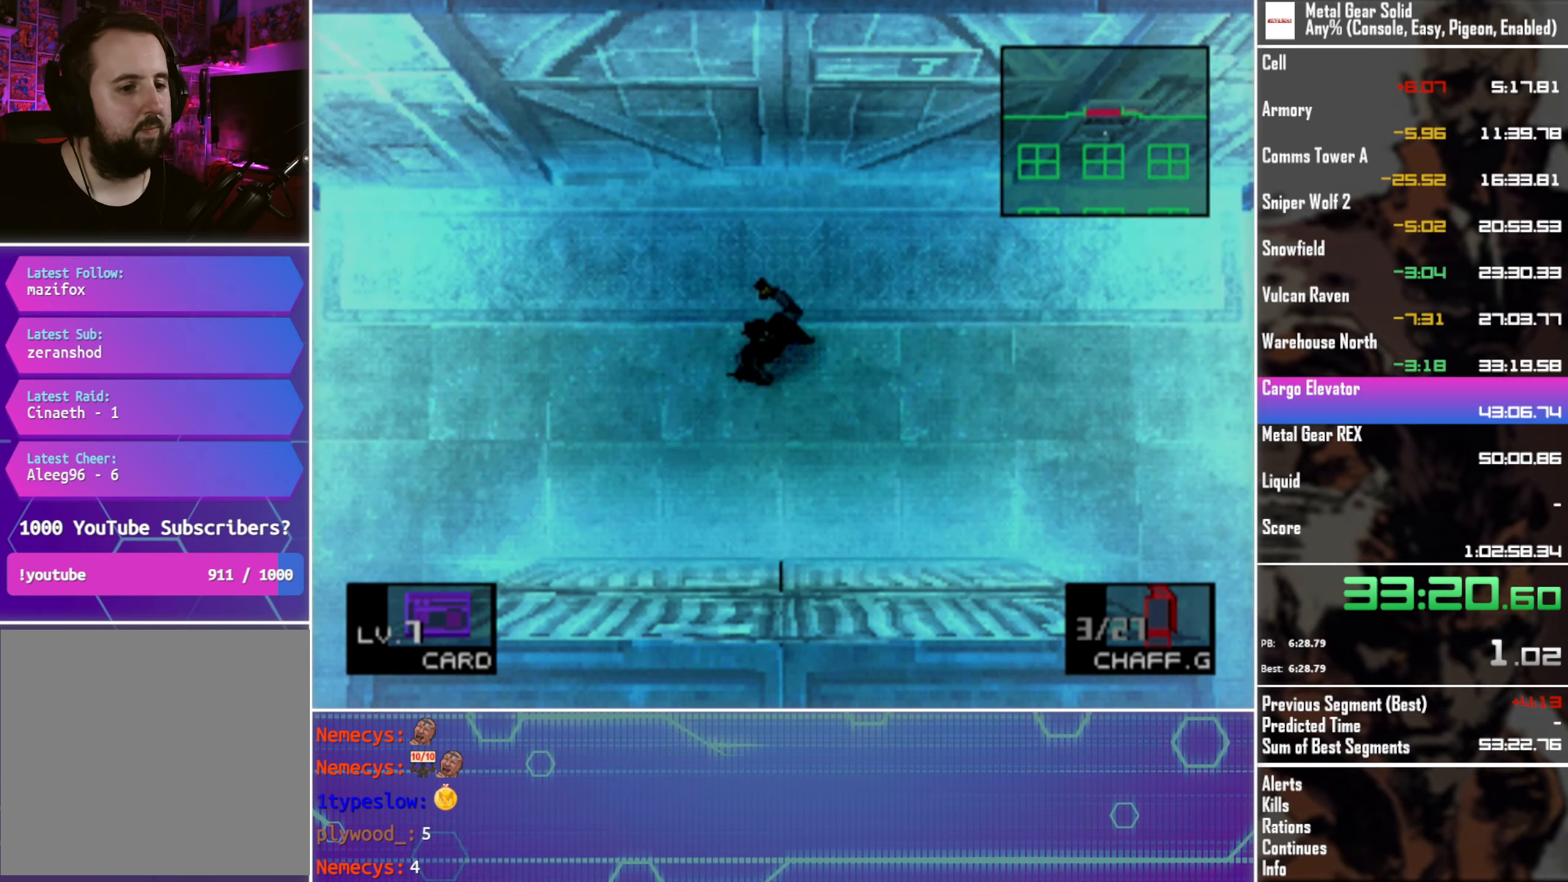
{"buttons": ["DPAD_LEFT"], "left_stick": "center", "events": []}
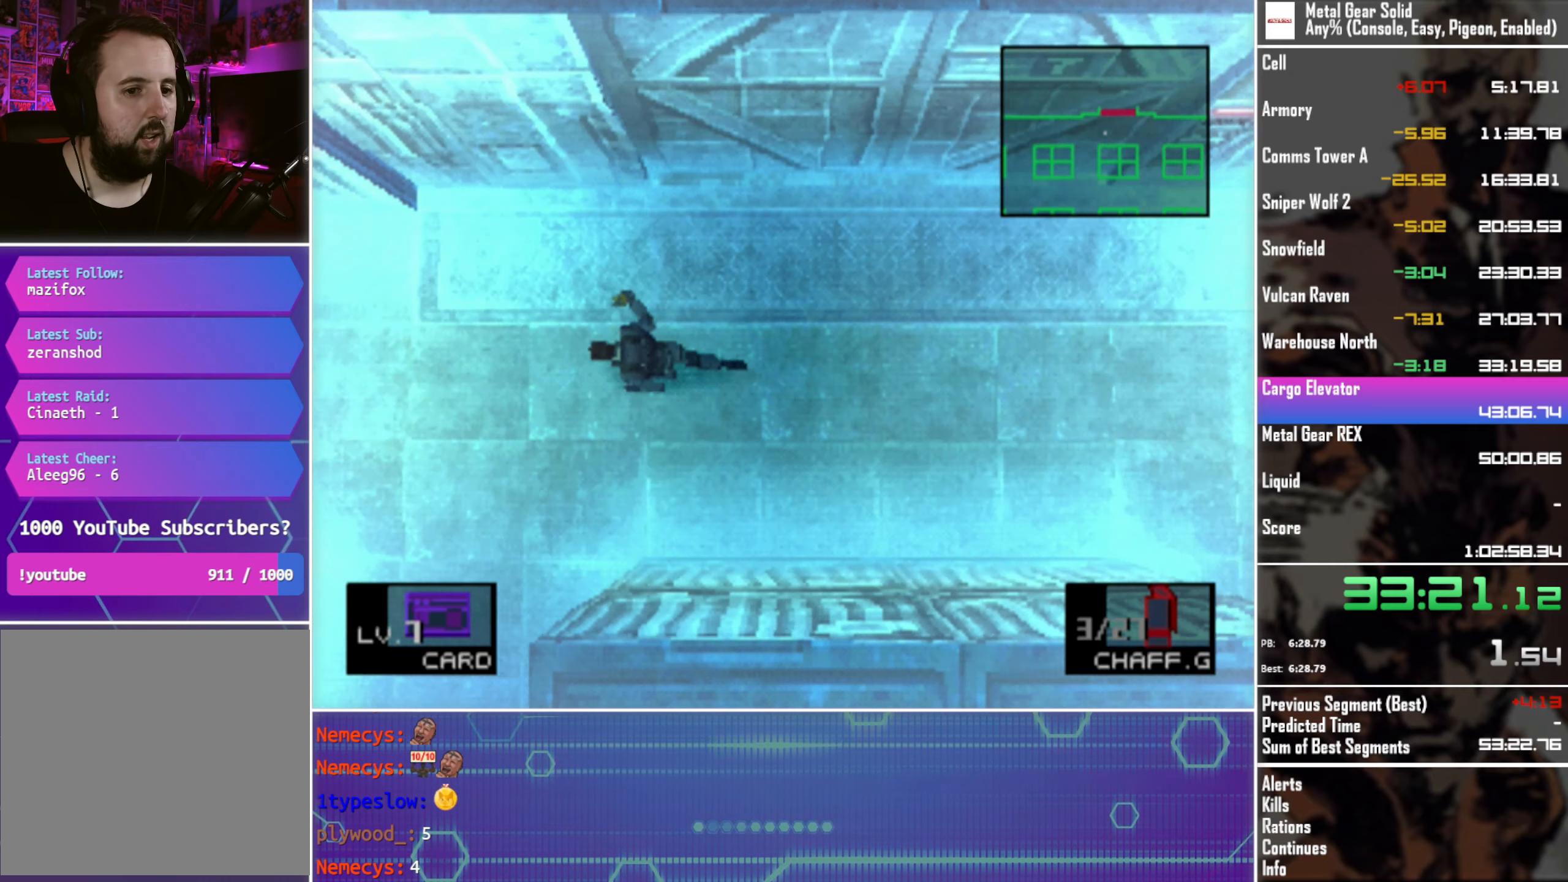
{"buttons": ["DPAD_LEFT"], "left_stick": "center", "events": []}
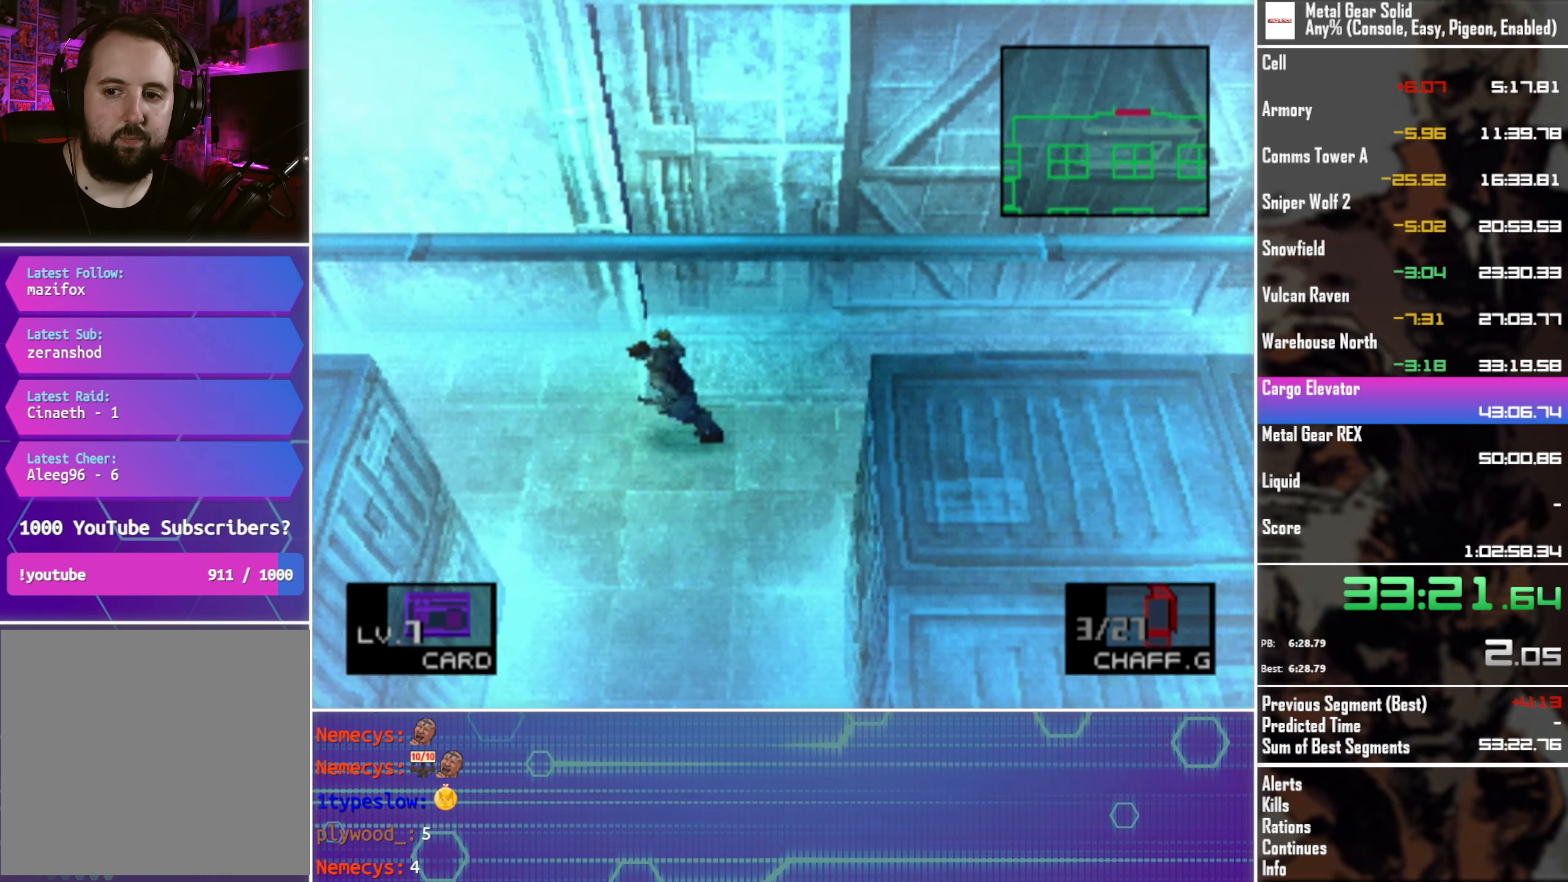
{"buttons": ["DPAD_LEFT"], "left_stick": "center", "events": []}
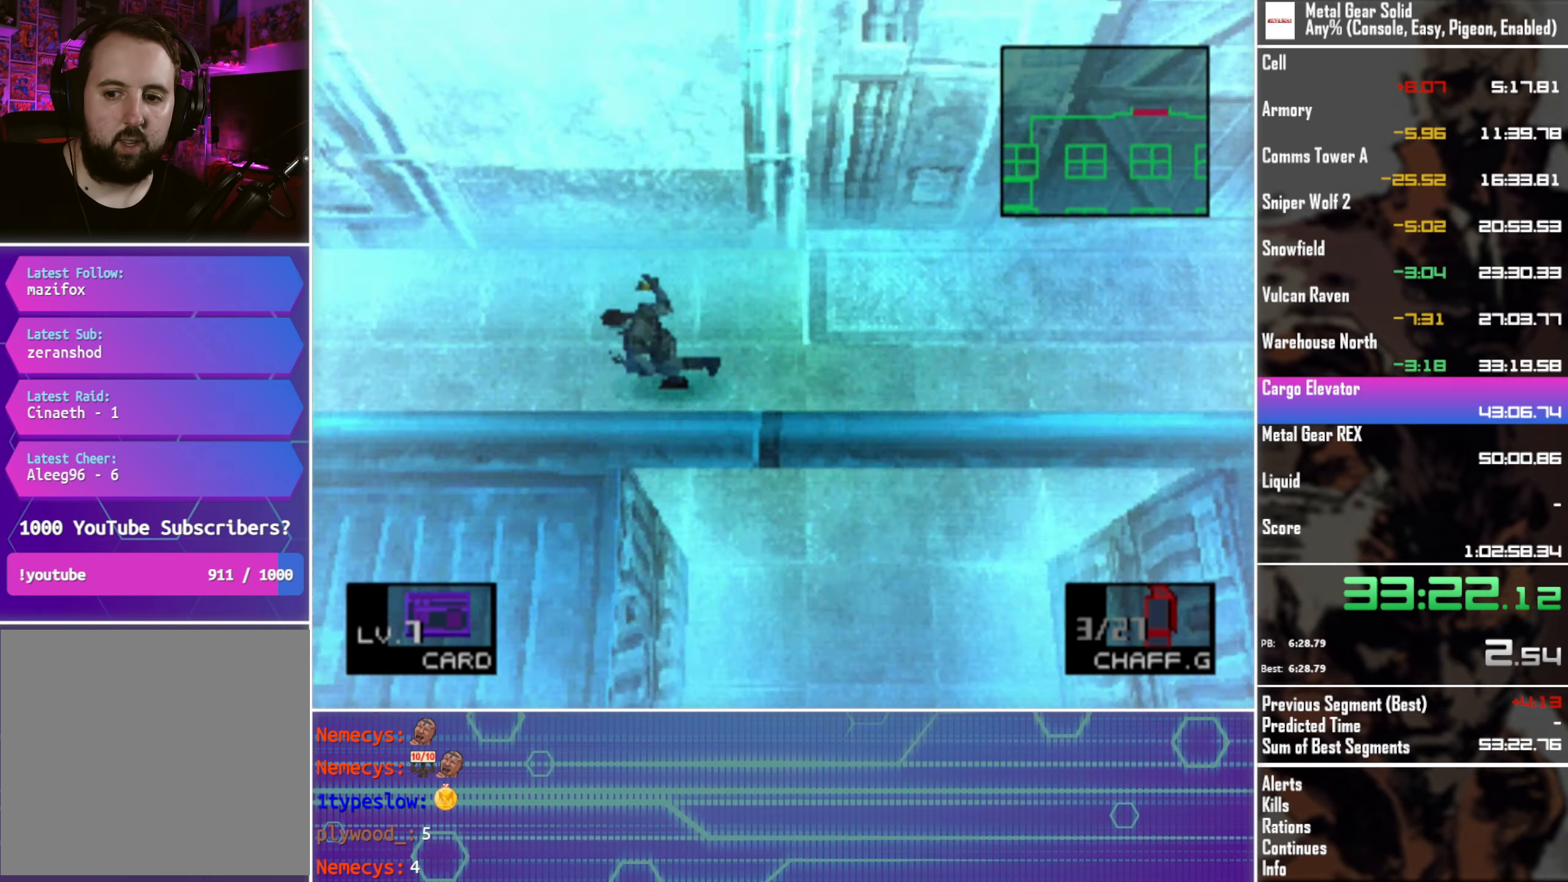
{"buttons": ["DPAD_LEFT"], "left_stick": "center", "events": []}
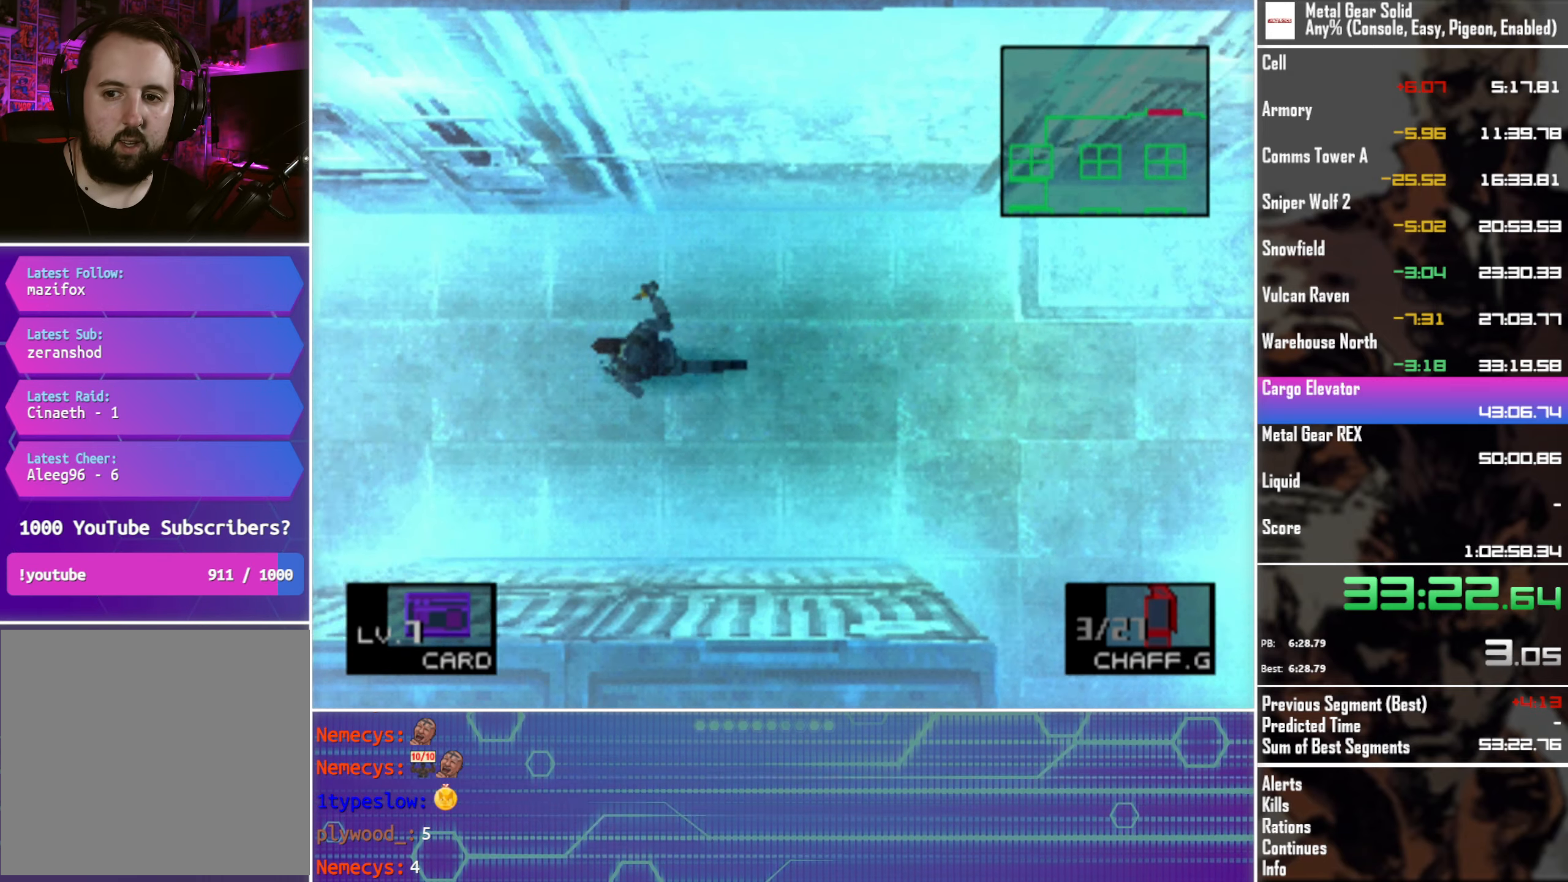
{"buttons": ["DPAD_LEFT"], "left_stick": "center", "events": []}
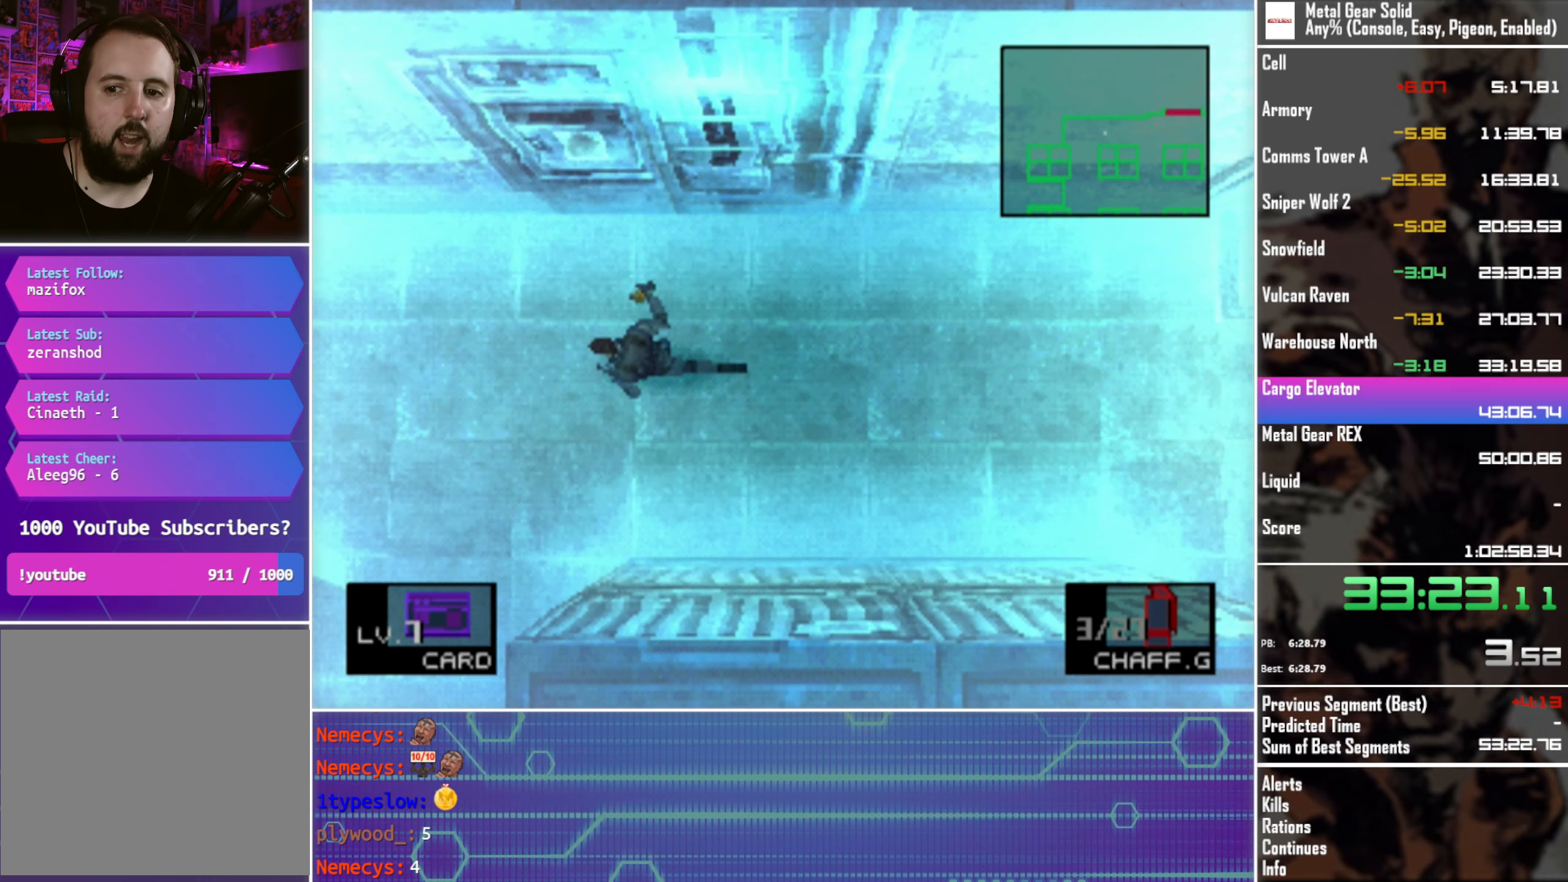
{"buttons": ["DPAD_LEFT"], "left_stick": "center", "events": []}
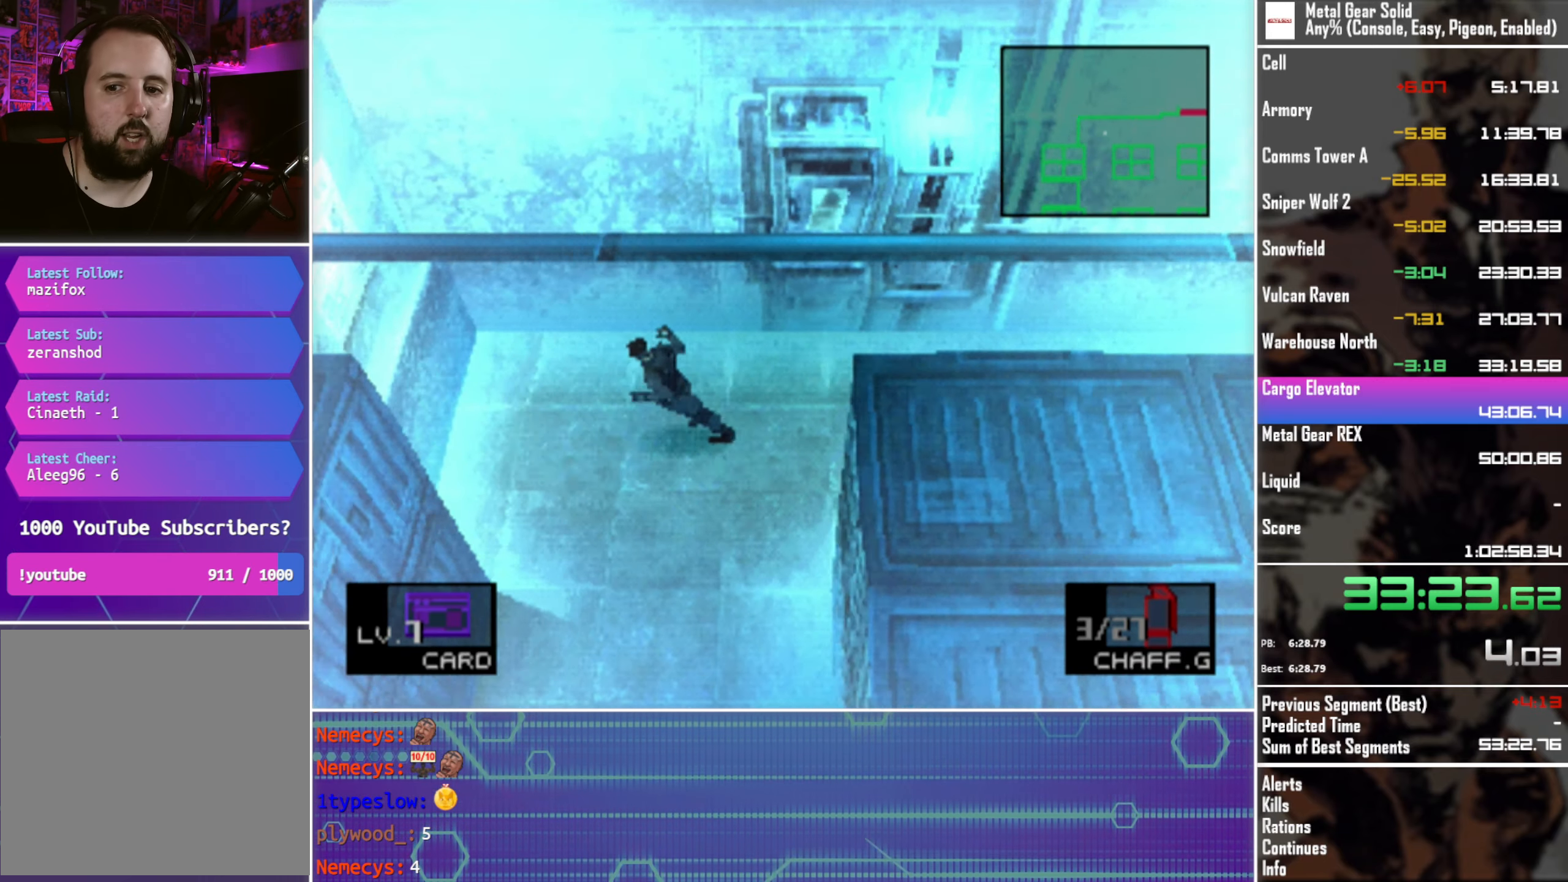
{"buttons": ["DPAD_DOWN", "DPAD_RIGHT"], "left_stick": "center", "events": [[384, "DPAD_DOWN", "down"], [434, "DPAD_LEFT", "up"], [484, "DPAD_RIGHT", "down"]]}
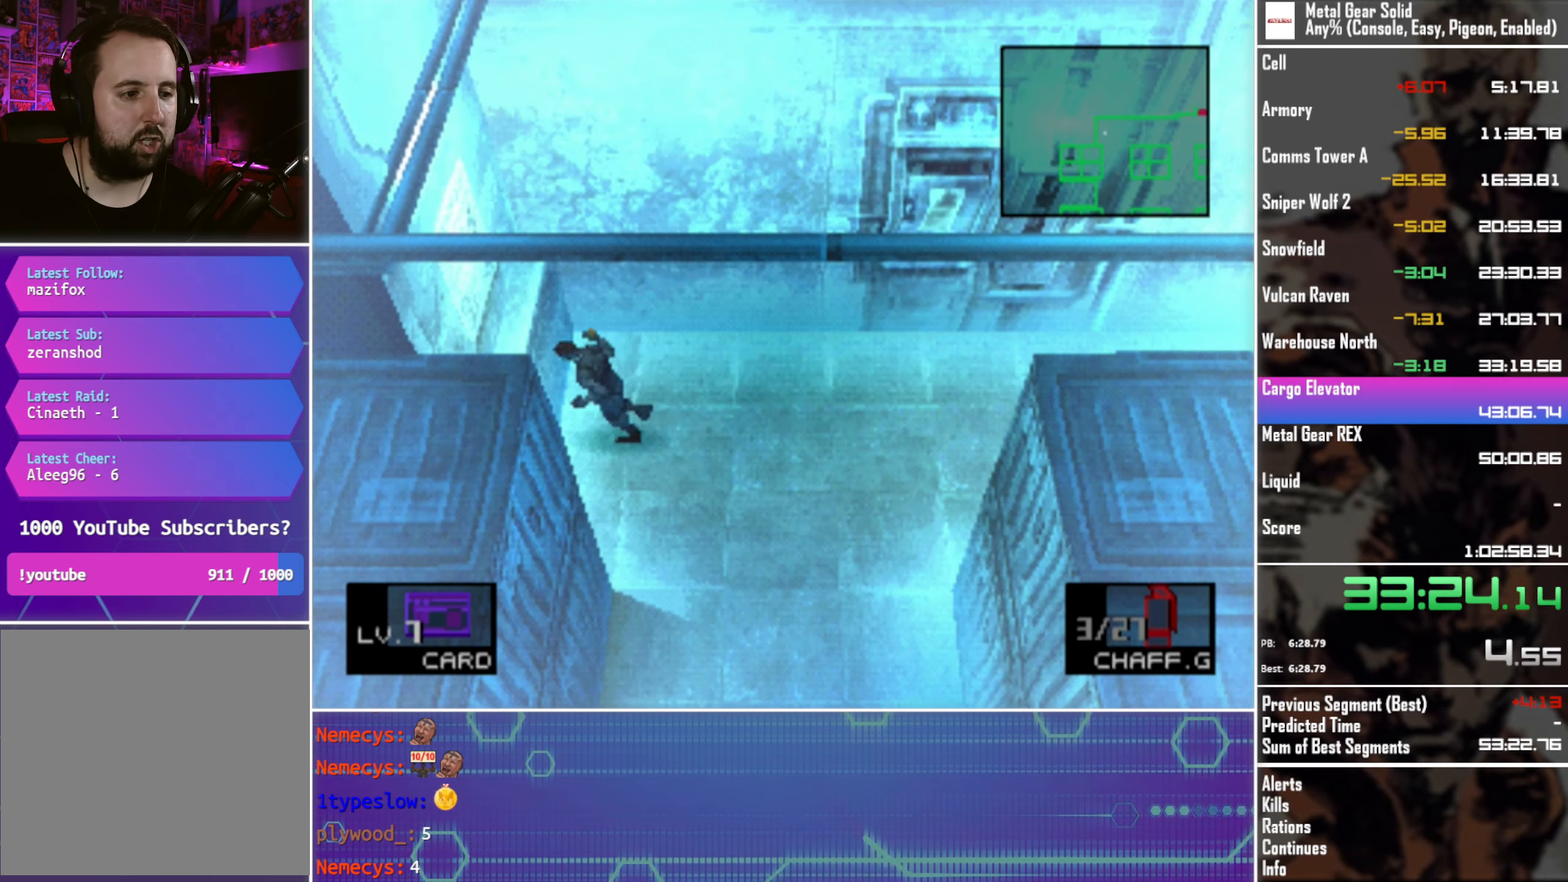
{"buttons": ["DPAD_DOWN"], "left_stick": "center", "events": [[67, "DPAD_DOWN", "up"], [334, "DPAD_DOWN", "down"], [434, "DPAD_RIGHT", "up"]]}
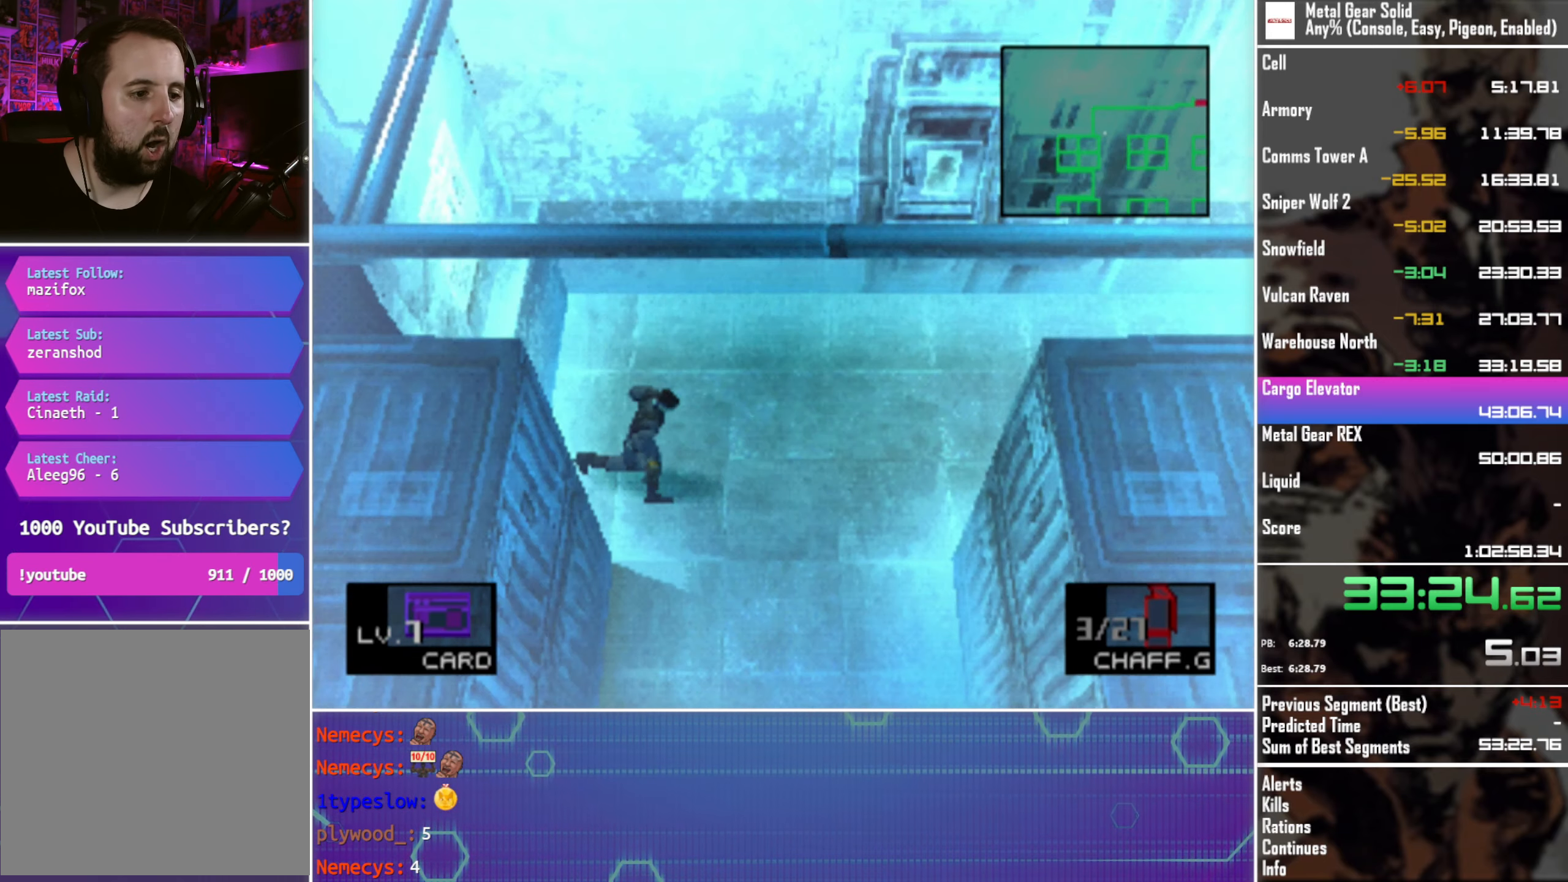
{"buttons": ["DPAD_DOWN", "DPAD_LEFT"], "left_stick": "center", "events": [[300, "DPAD_LEFT", "down"]]}
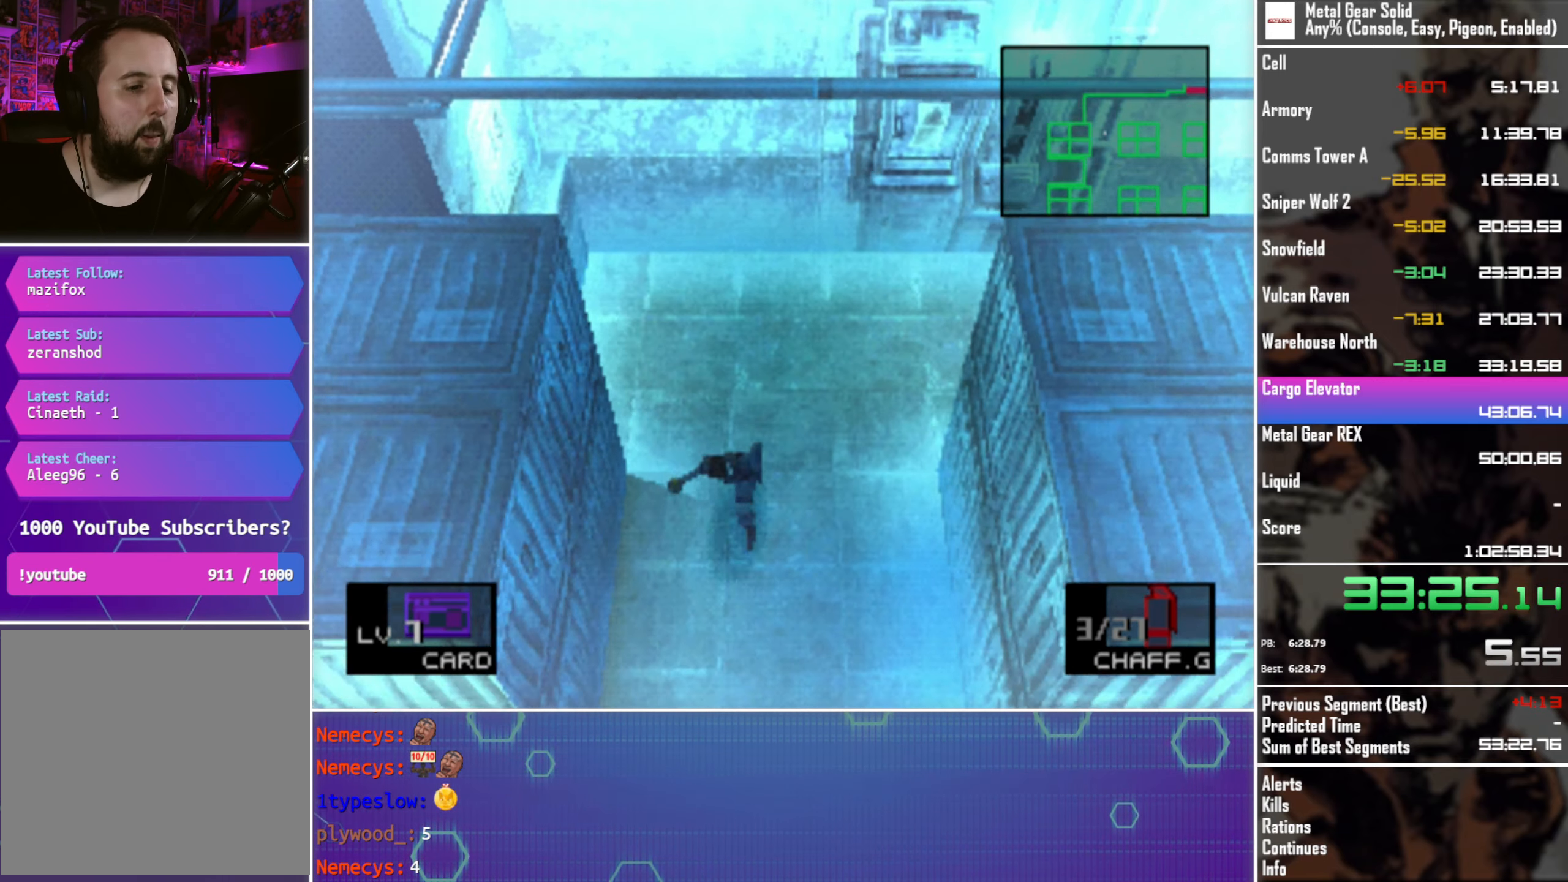
{"buttons": ["DPAD_DOWN"], "left_stick": "center", "events": [[17, "DPAD_LEFT", "up"]]}
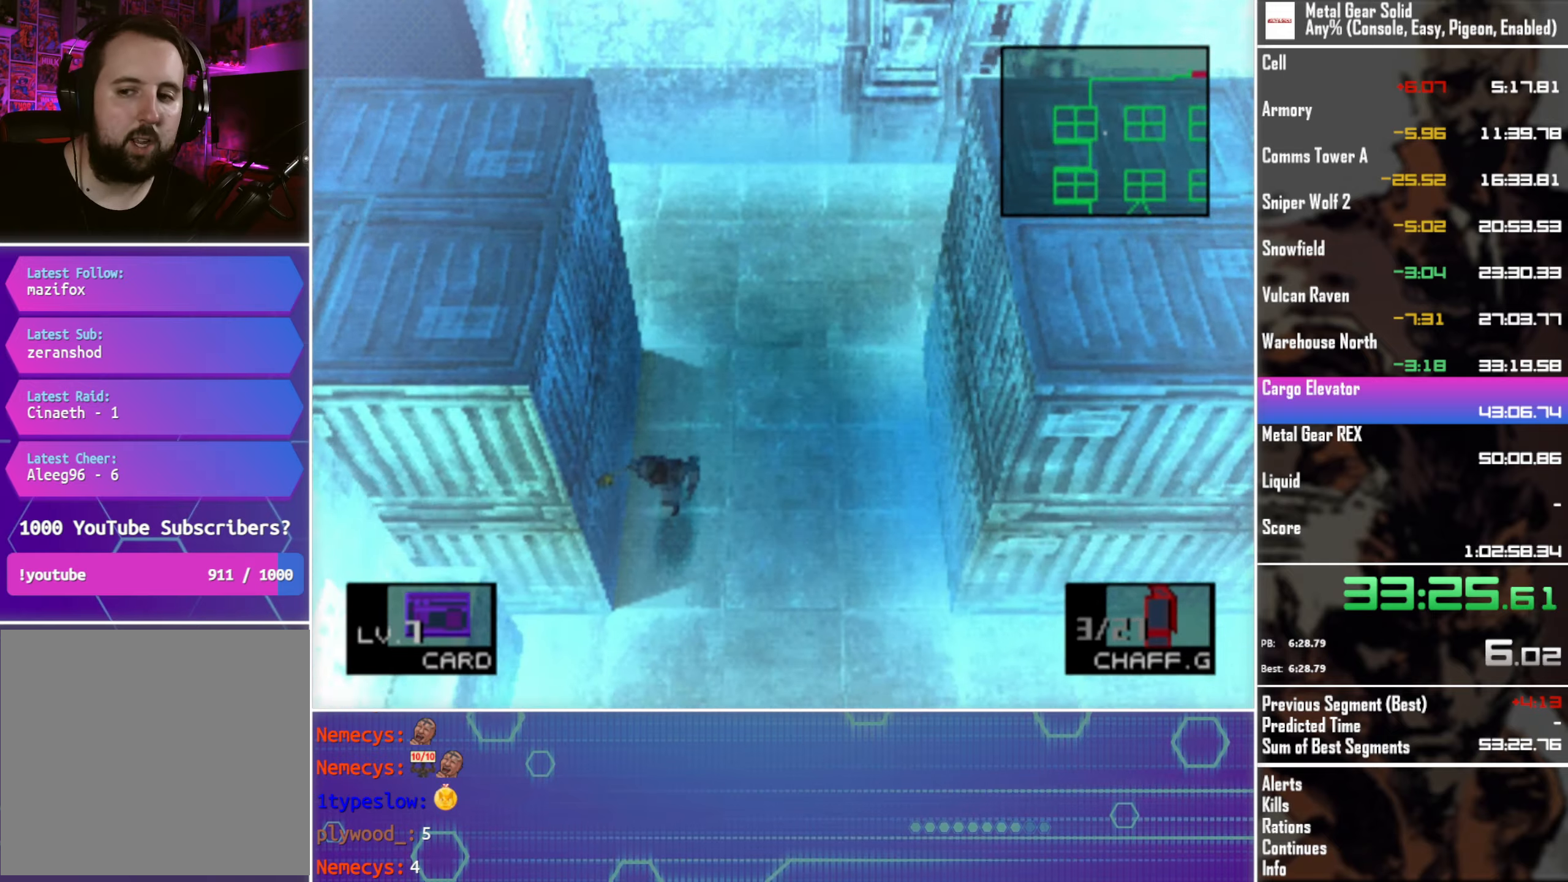
{"buttons": ["DPAD_DOWN", "DPAD_LEFT"], "left_stick": "center", "events": [[200, "DPAD_LEFT", "down"]]}
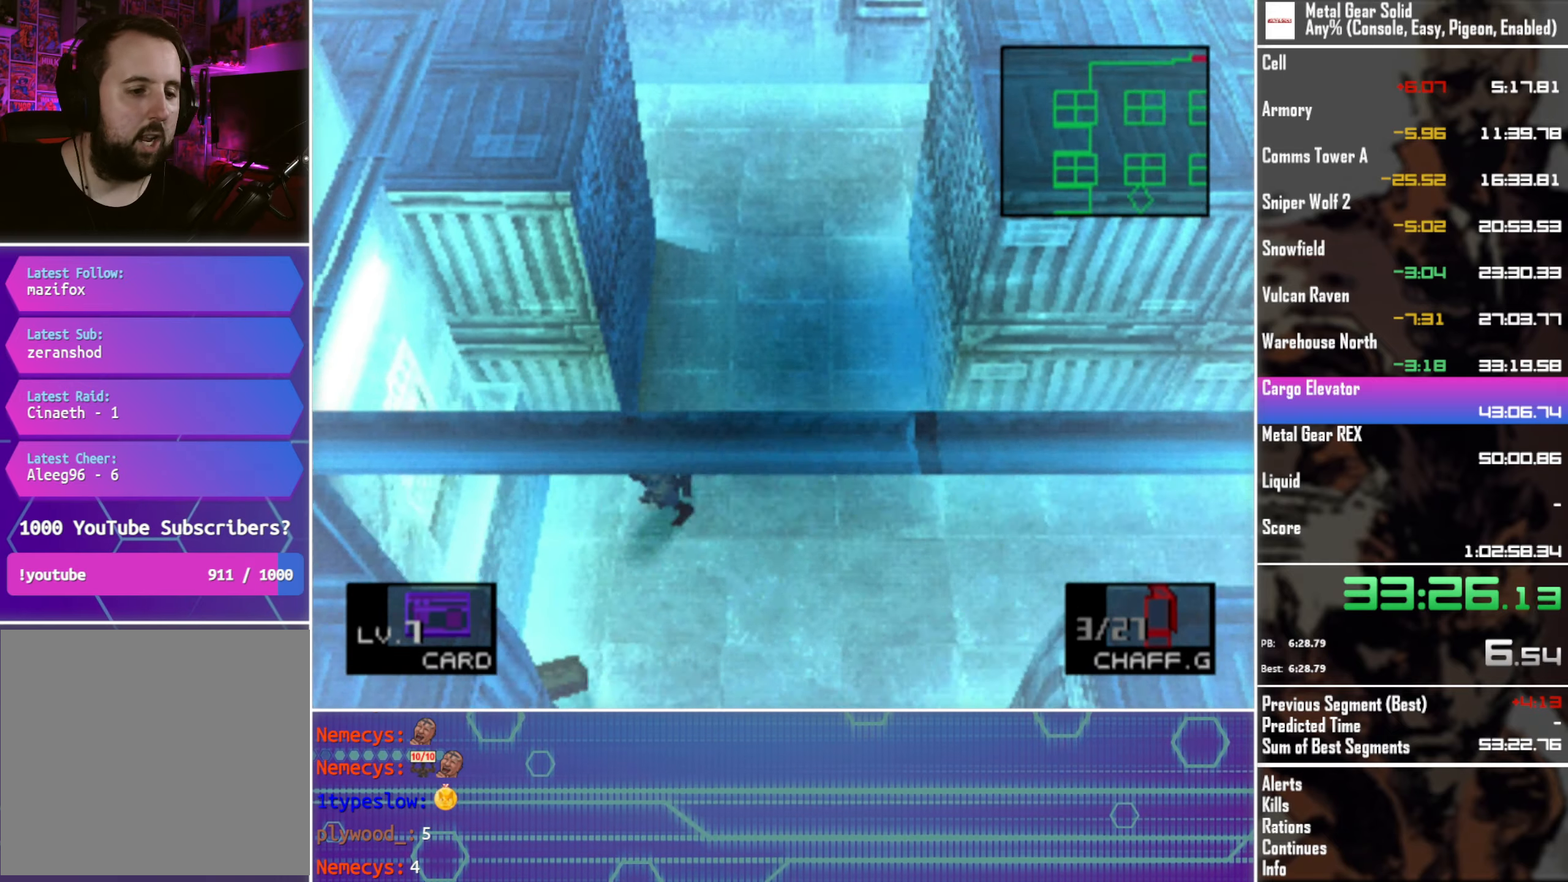
{"buttons": ["DPAD_RIGHT"], "left_stick": "center", "events": [[133, "DPAD_LEFT", "up"], [266, "DPAD_RIGHT", "down"], [333, "DPAD_DOWN", "up"]]}
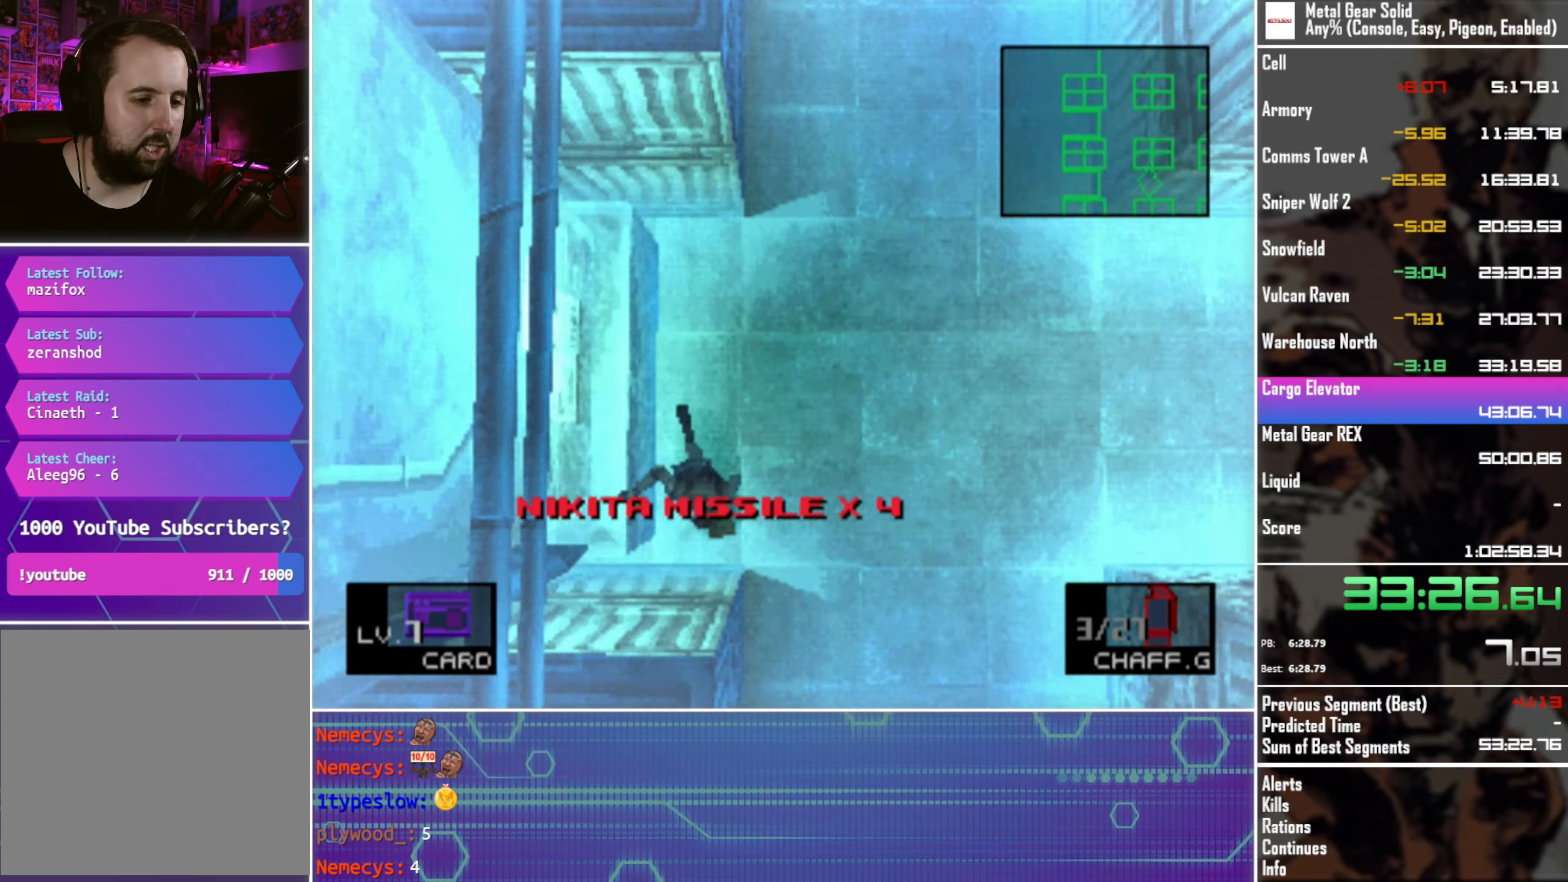
{"buttons": ["DPAD_DOWN", "DPAD_LEFT"], "left_stick": "center", "events": [[66, "DPAD_DOWN", "down"], [100, "DPAD_RIGHT", "up"], [300, "DPAD_LEFT", "down"]]}
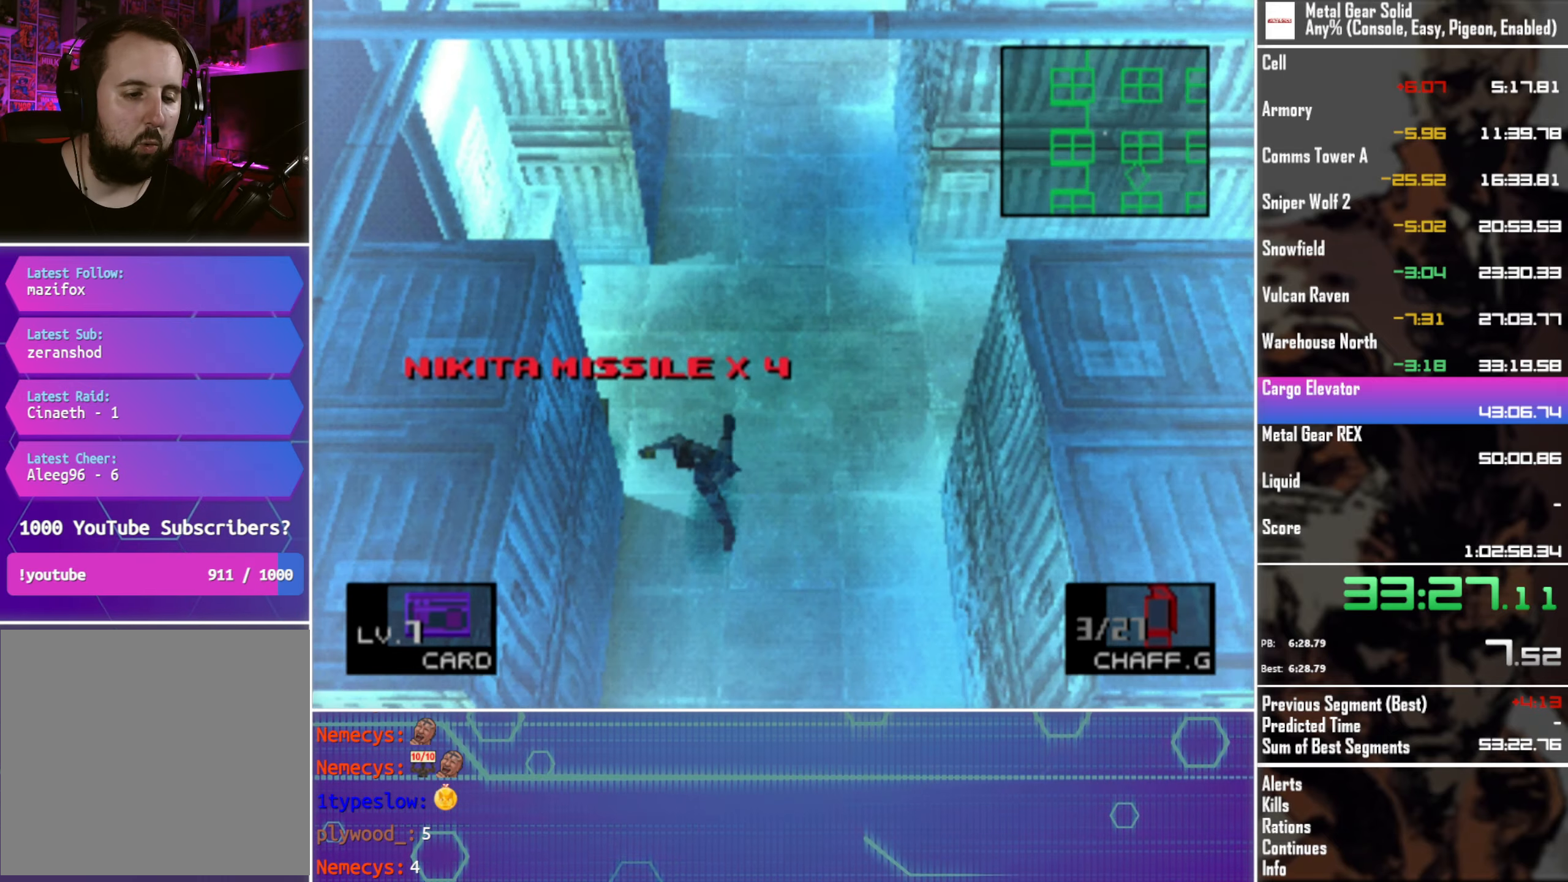
{"buttons": ["DPAD_DOWN"], "left_stick": "center", "events": [[150, "DPAD_LEFT", "up"]]}
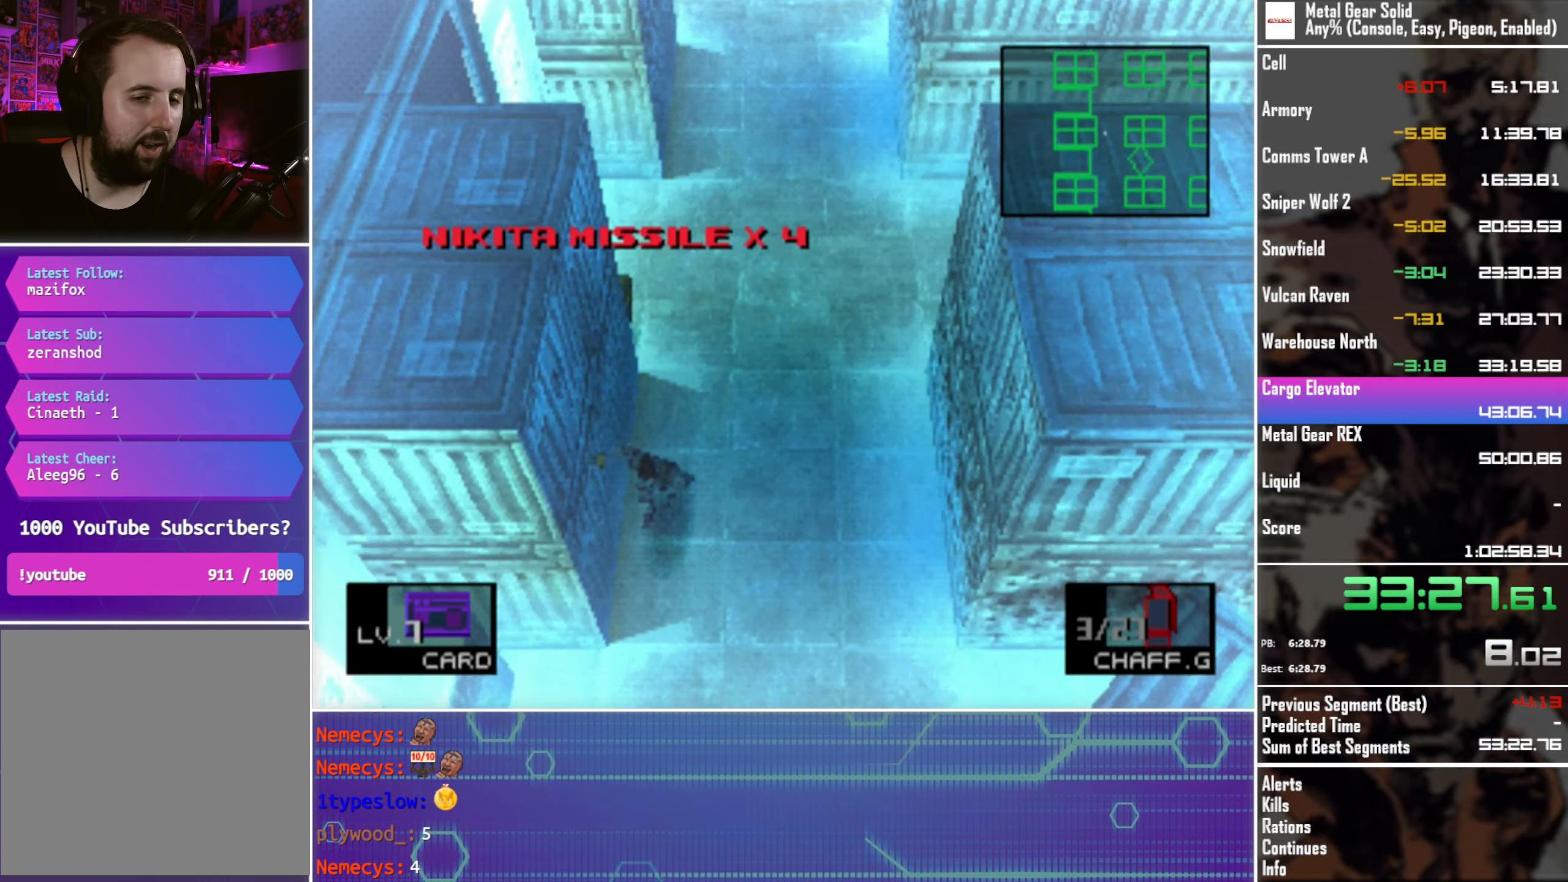
{"buttons": ["DPAD_DOWN", "DPAD_LEFT"], "left_stick": "center", "events": [[316, "DPAD_LEFT", "down"]]}
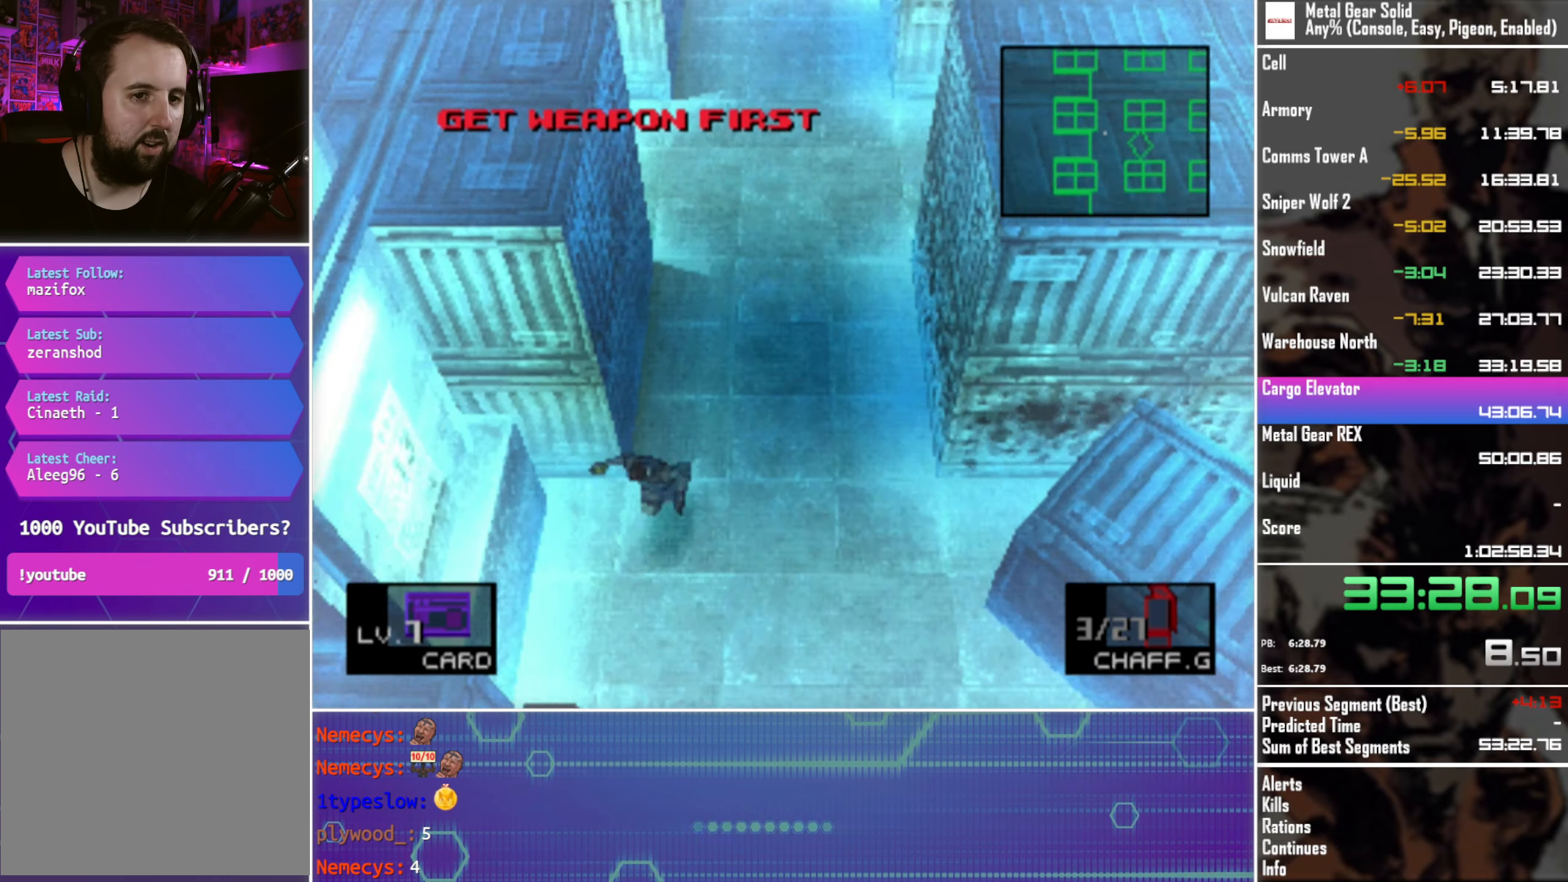
{"buttons": ["DPAD_RIGHT"], "left_stick": "center", "events": [[233, "DPAD_LEFT", "up"], [433, "DPAD_RIGHT", "down"], [500, "DPAD_DOWN", "up"]]}
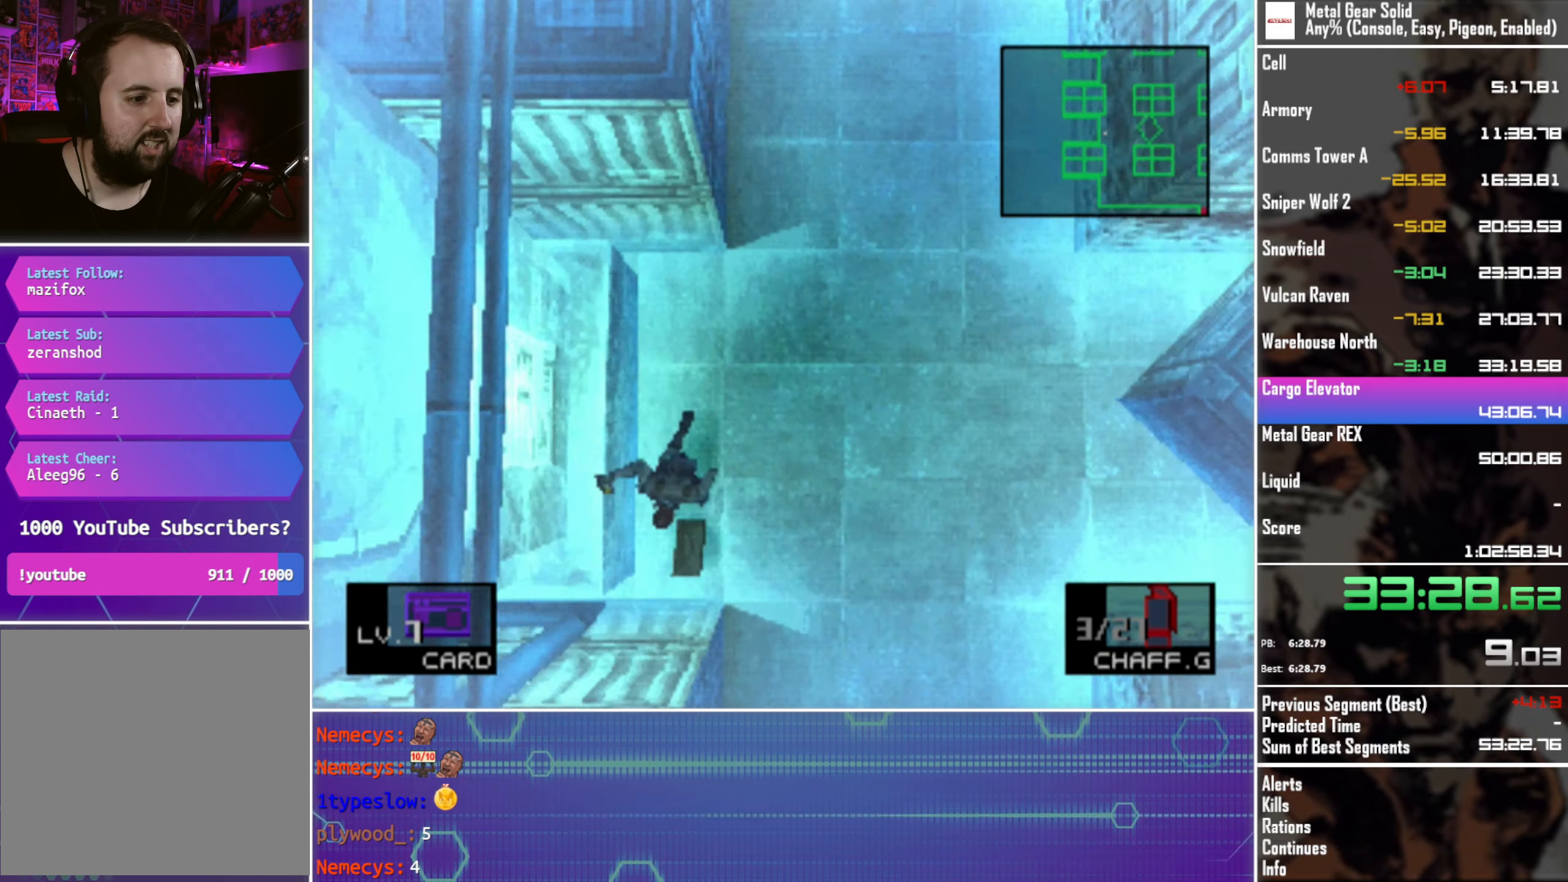
{"buttons": ["DPAD_DOWN", "DPAD_LEFT"], "left_stick": "center", "events": [[283, "DPAD_DOWN", "down"], [316, "DPAD_RIGHT", "up"], [466, "DPAD_LEFT", "down"]]}
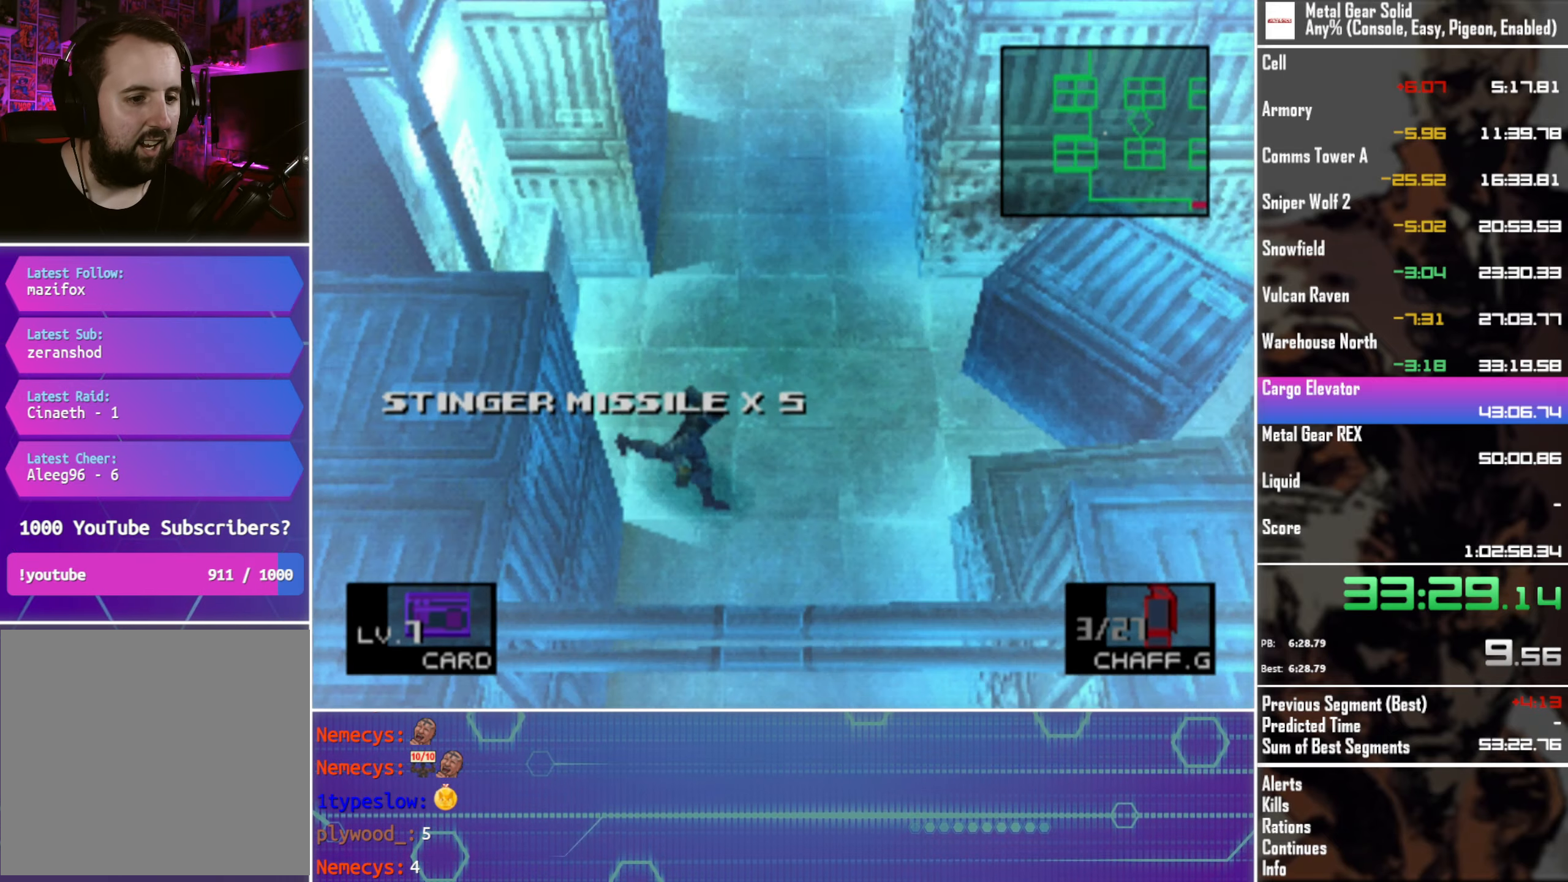
{"buttons": ["DPAD_DOWN"], "left_stick": "center", "events": [[200, "DPAD_LEFT", "up"]]}
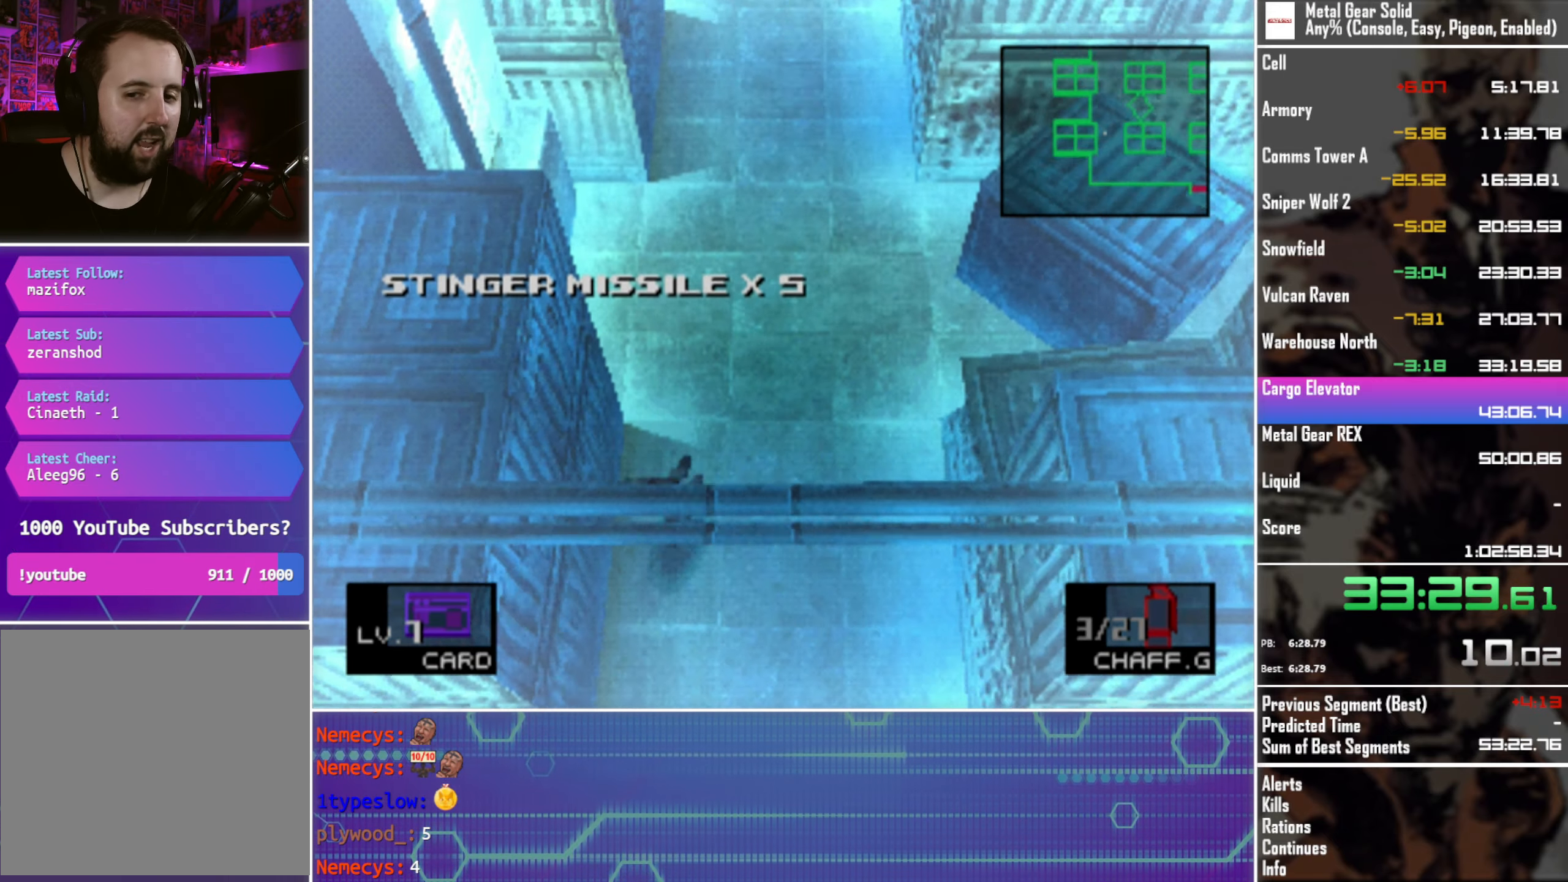
{"buttons": ["DPAD_DOWN", "DPAD_LEFT"], "left_stick": "center", "events": [[383, "DPAD_LEFT", "down"]]}
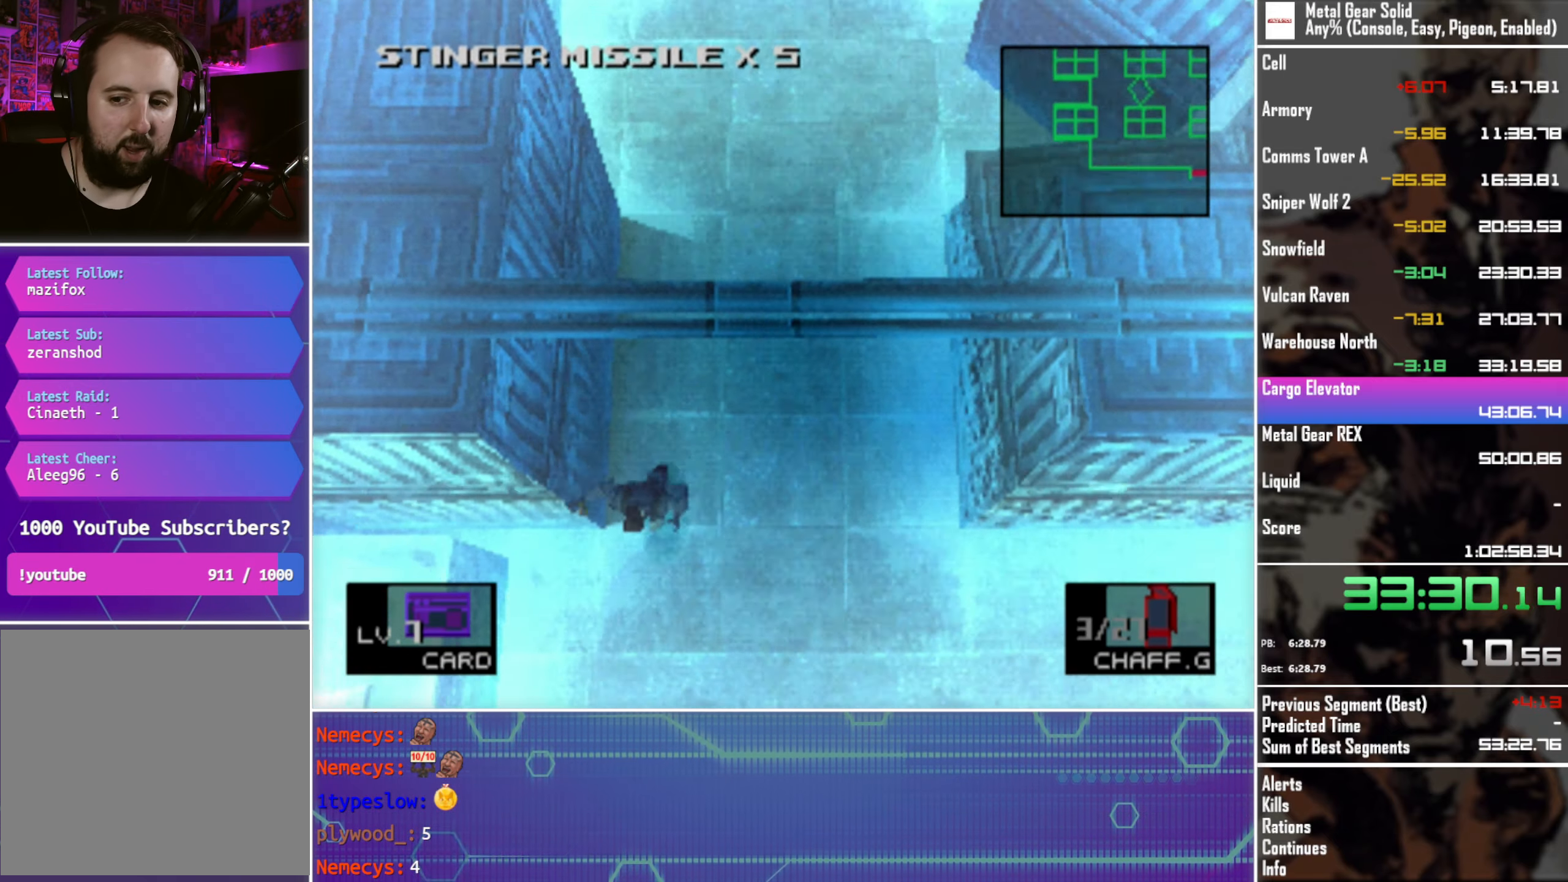
{"buttons": ["DPAD_DOWN"], "left_stick": "center", "events": [[383, "DPAD_LEFT", "up"]]}
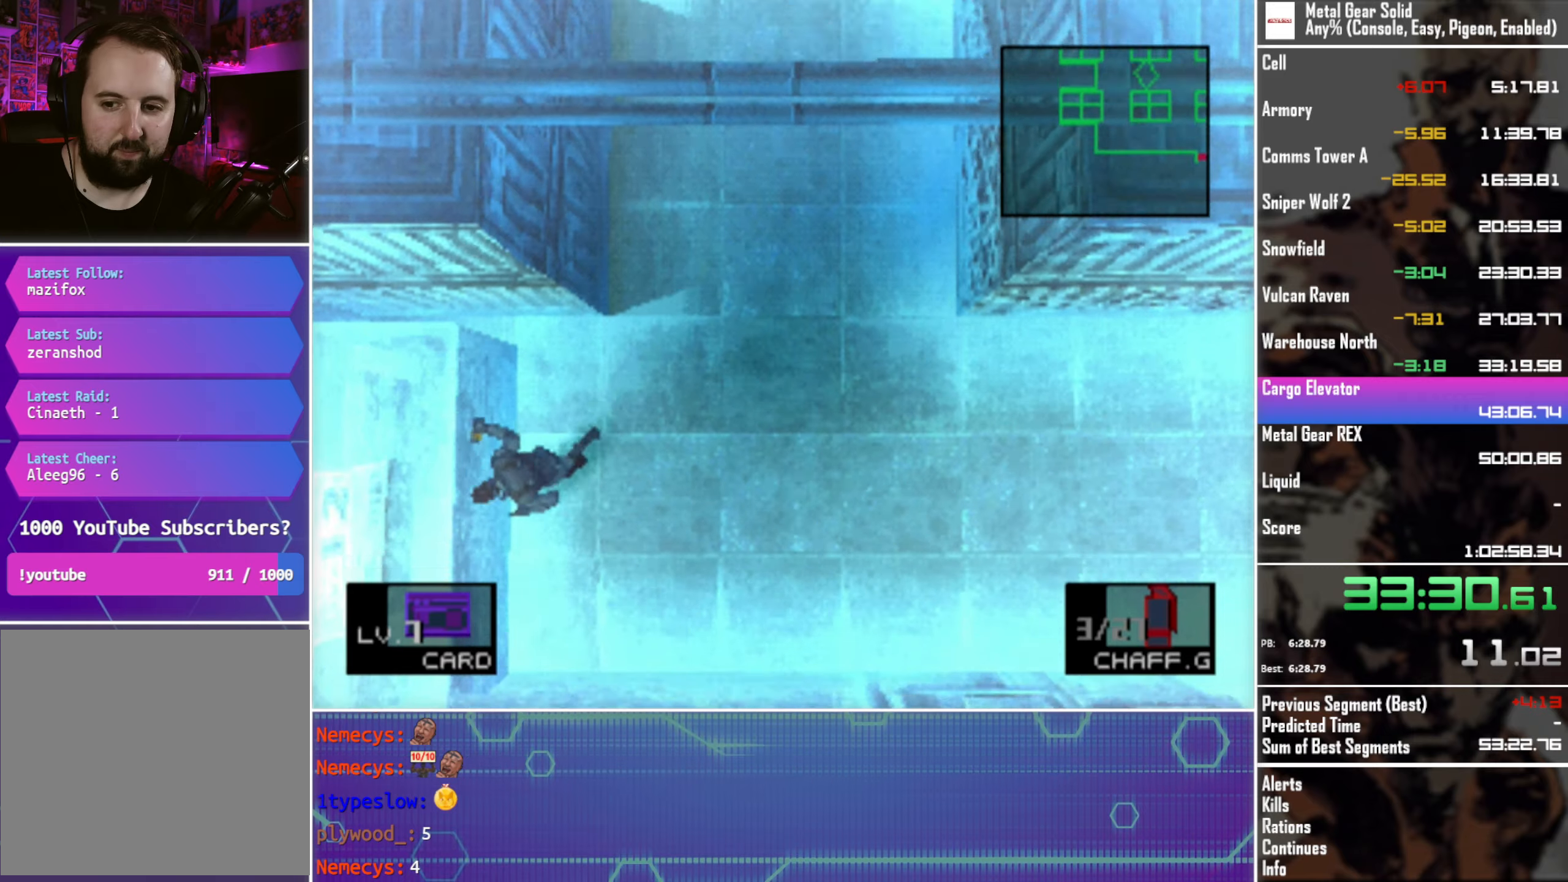
{"buttons": ["DPAD_RIGHT"], "left_stick": "center", "events": [[50, "DPAD_RIGHT", "down"], [283, "DPAD_DOWN", "up"]]}
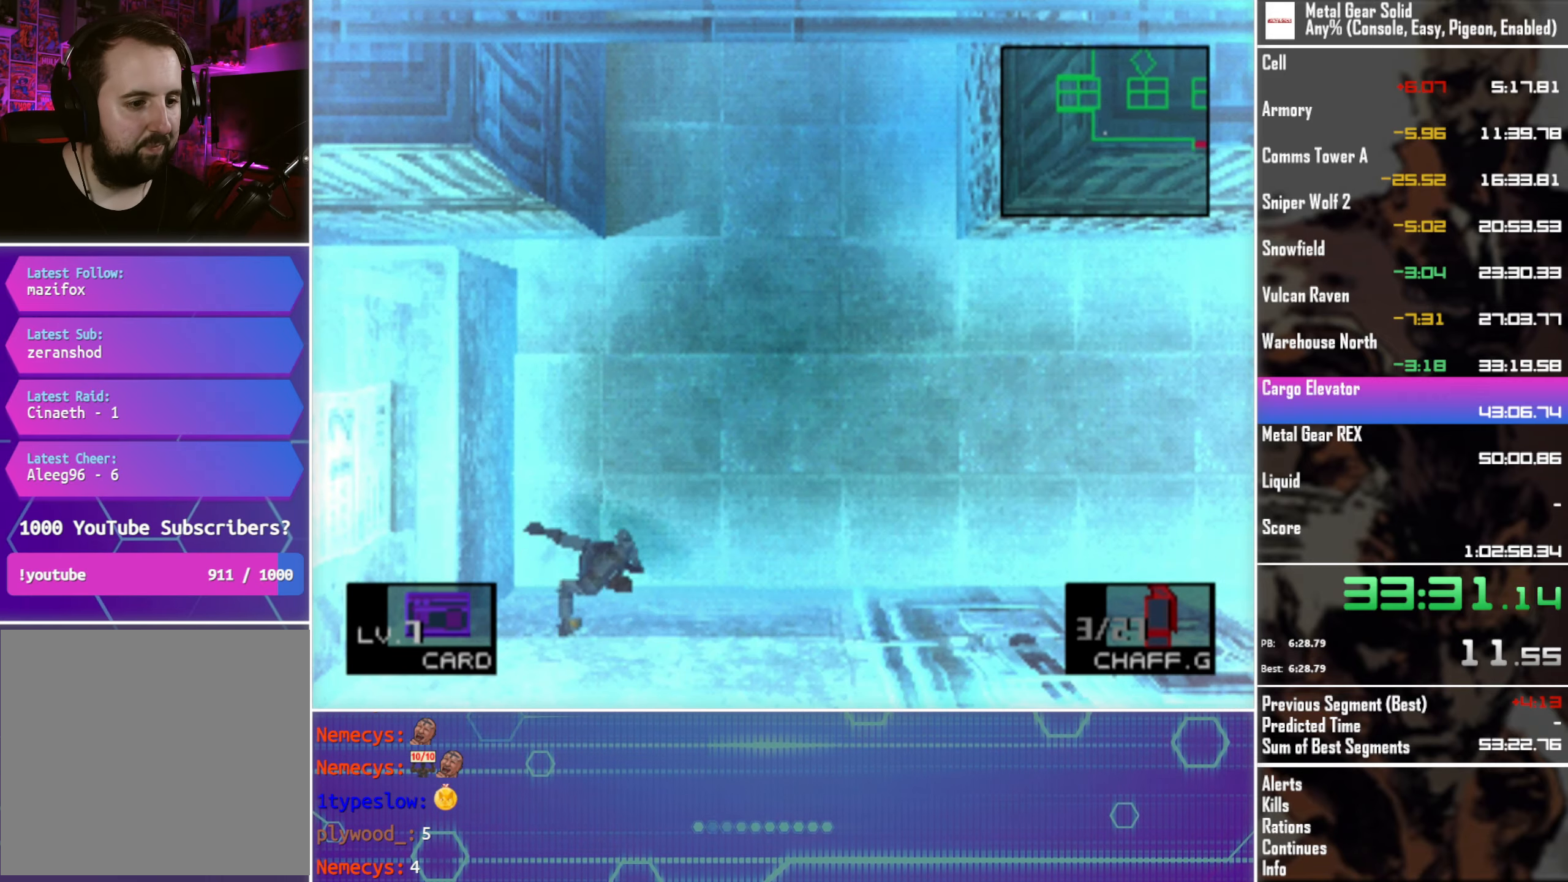
{"buttons": ["DPAD_UP", "DPAD_RIGHT"], "left_stick": "center", "events": [[467, "DPAD_UP", "down"]]}